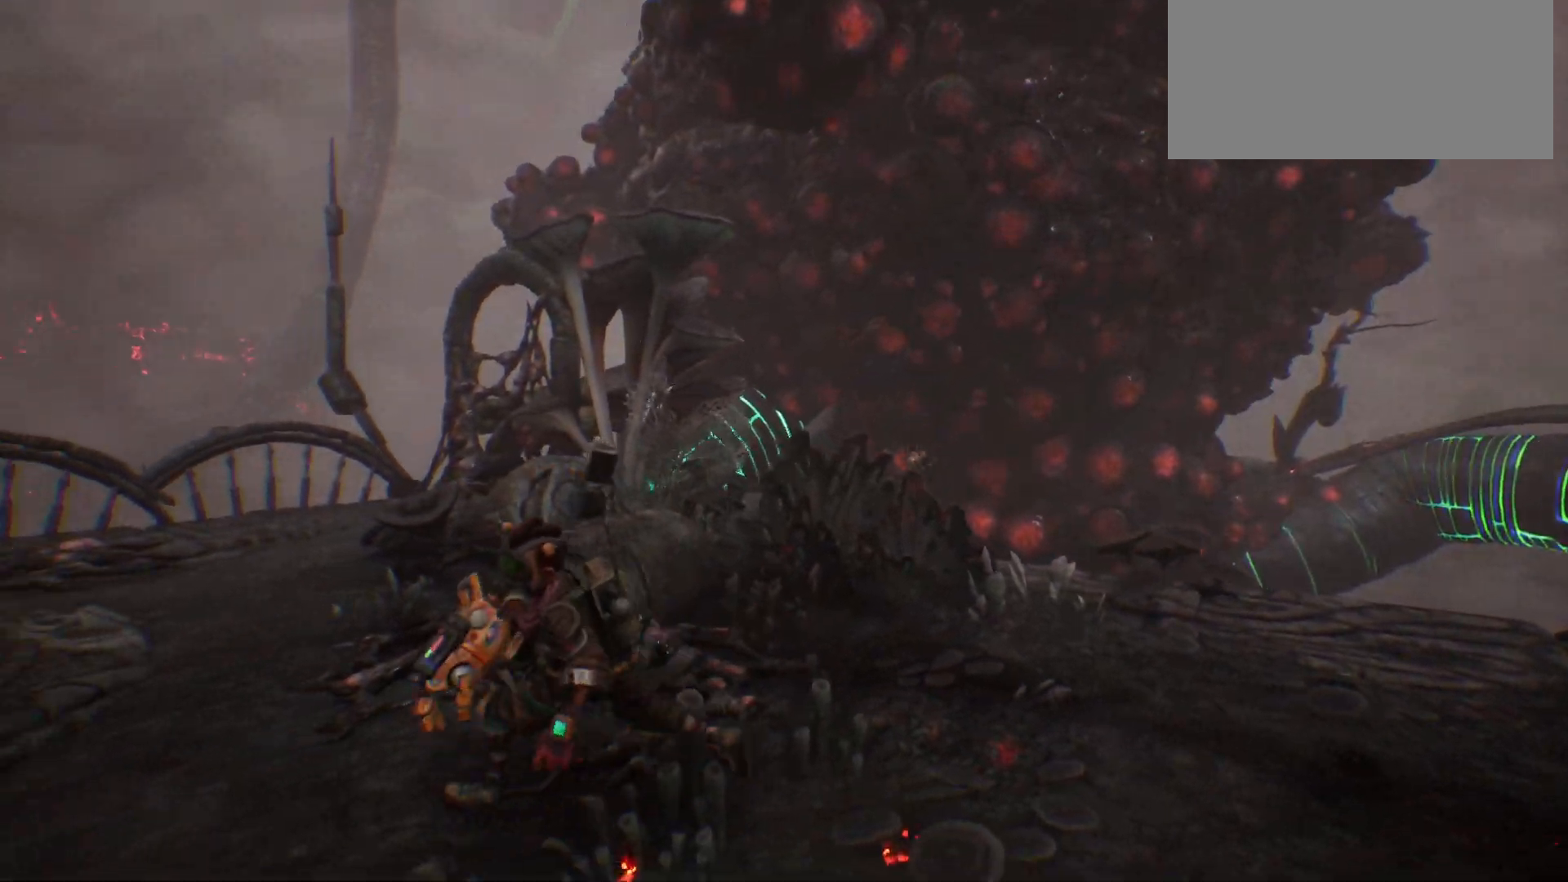
Gameplay with keyboard; each line is a JSON object with the keys held at the frame after it. "events" lists presses ("down") and releases ("up") of ".", "/", "0", "1", "2", "3", "4", "5", "6", "7", "8", "9", "a", "alt_l", "alt_r", "b", "backslash", "backspace", "c", "caps_lock", "comma", "ctrl_l", "ctrl_r", "d", "e", "equals", "escape", "f", "f1", "f10", "f11", "f12", "f2", "f3", "f4", "f5", "f6", "f7", "f8", "f9", "g", "h", "i", "j", "k", "l", "lbracket", "m", "minus", "n", "o", "p", "q", "quote", "r", "rbracket", "return", "s", "semicolon", "shift_l", "shift_r", "space", "super", "t", "tab", "tilde", "u", "v", "w", "x", "y" and "z" between this image and that frame as [ms after this image, input, new state], when the widget could be followed in between. No other keys are recorded. Mouse input is not recorded.
{"keys": ["a", "s"], "events": [[333, "s", "down"]]}
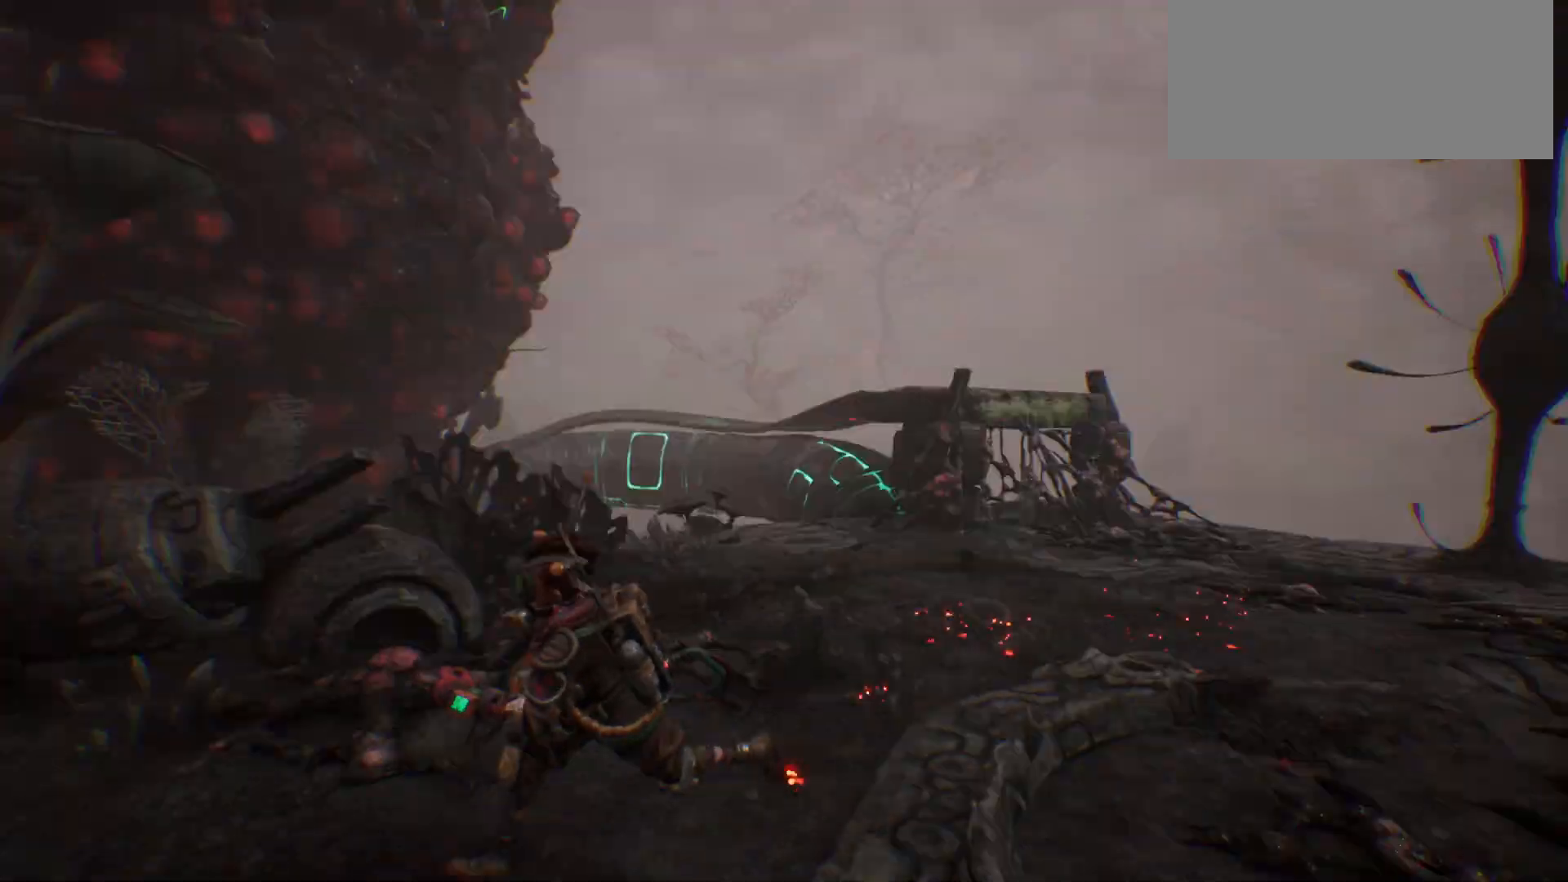
{"keys": ["s"], "events": [[133, "a", "up"]]}
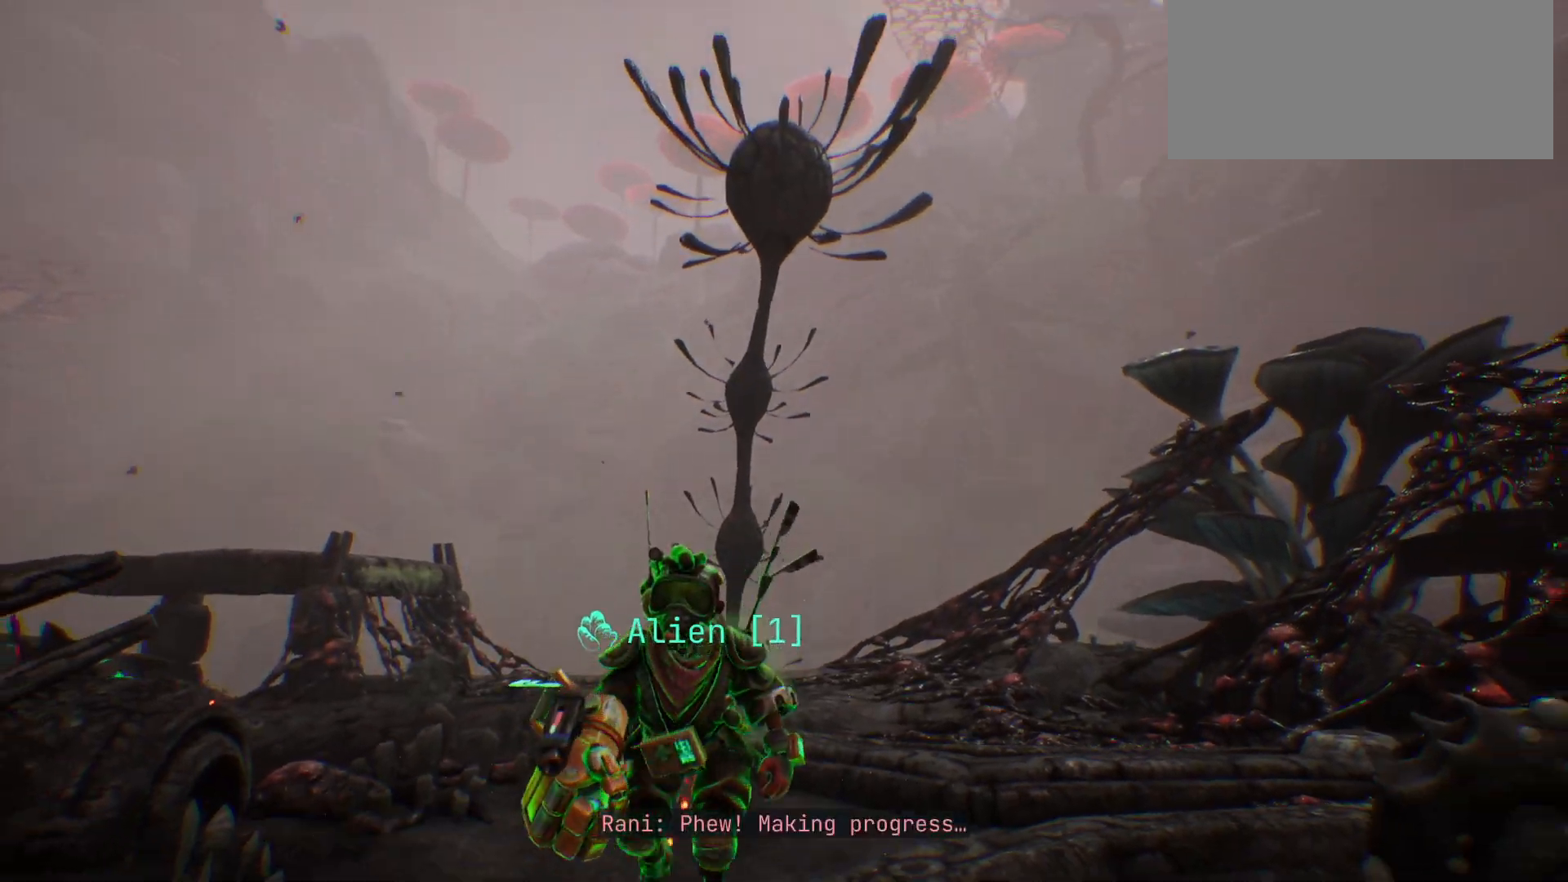
{"keys": ["a", "s"], "events": [[483, "a", "down"]]}
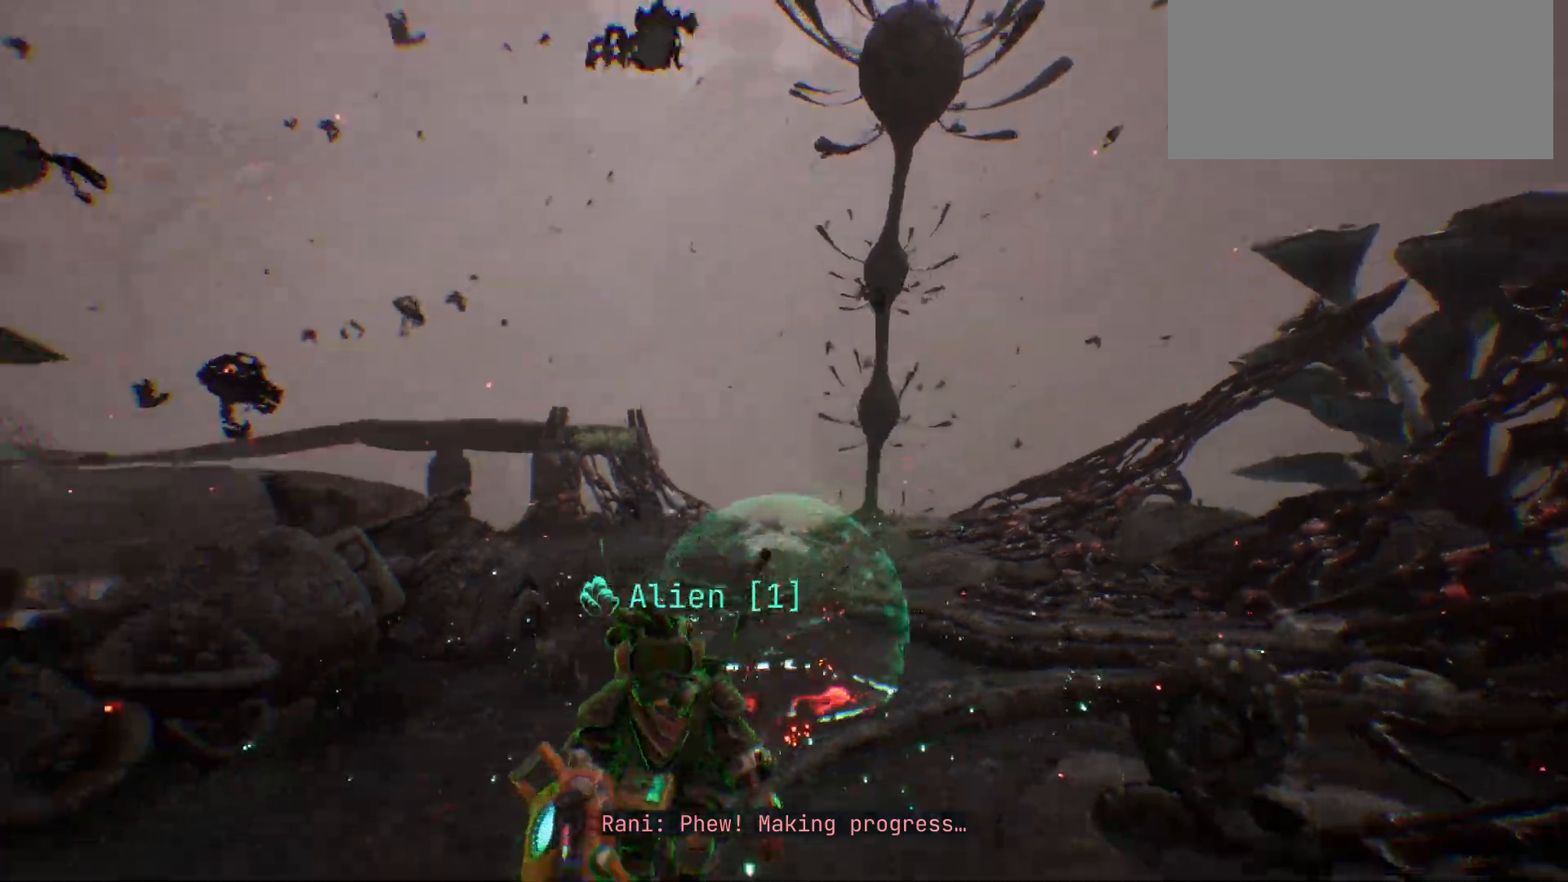
{"keys": ["a"], "events": [[233, "s", "up"]]}
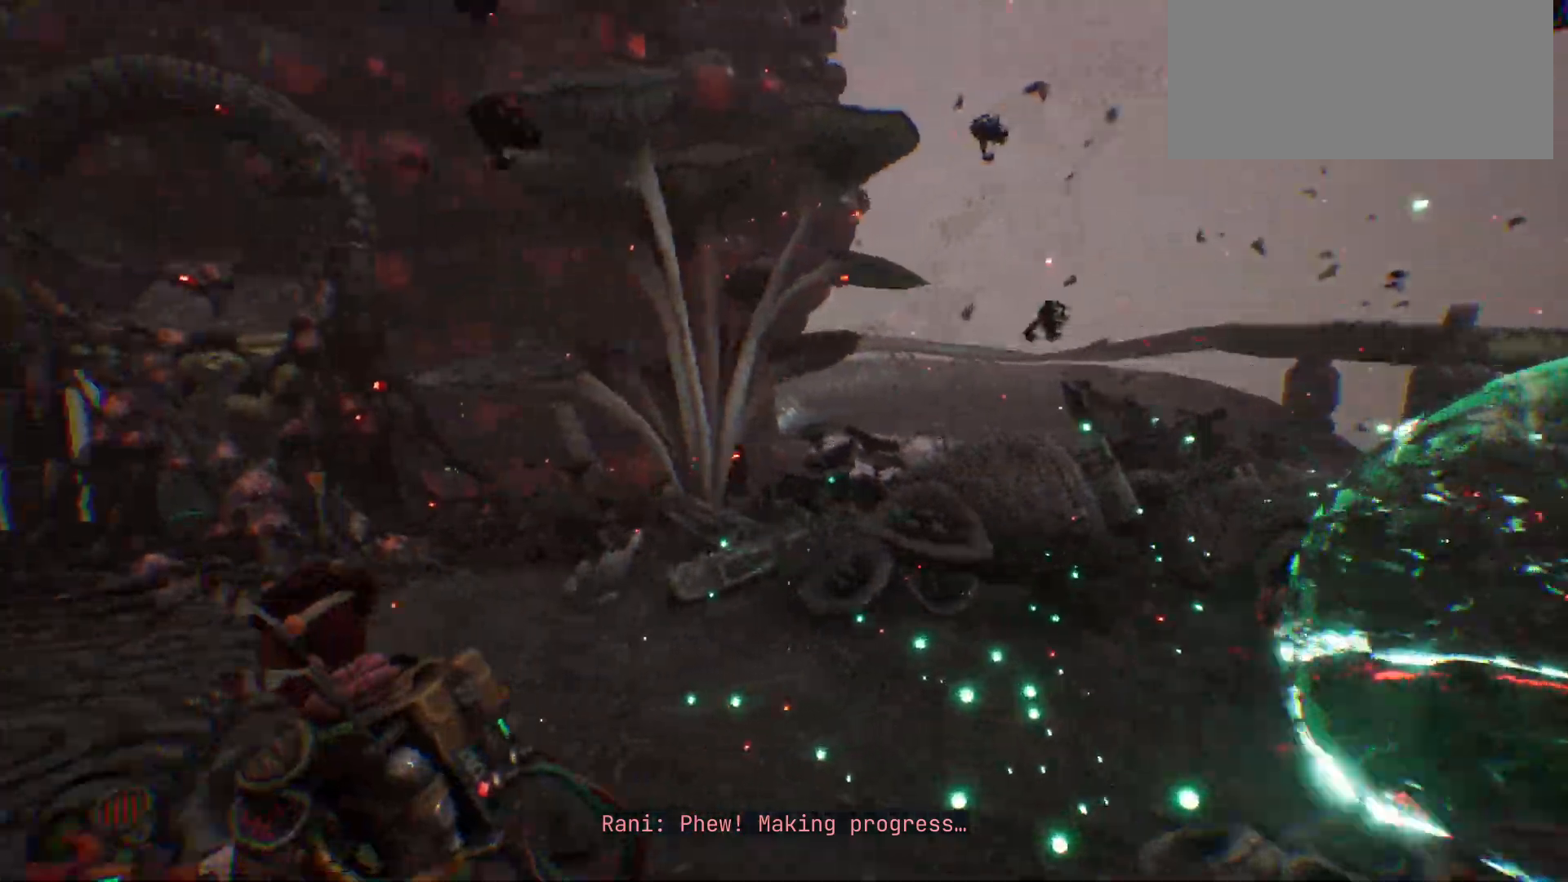
{"keys": [], "events": [[183, "a", "up"]]}
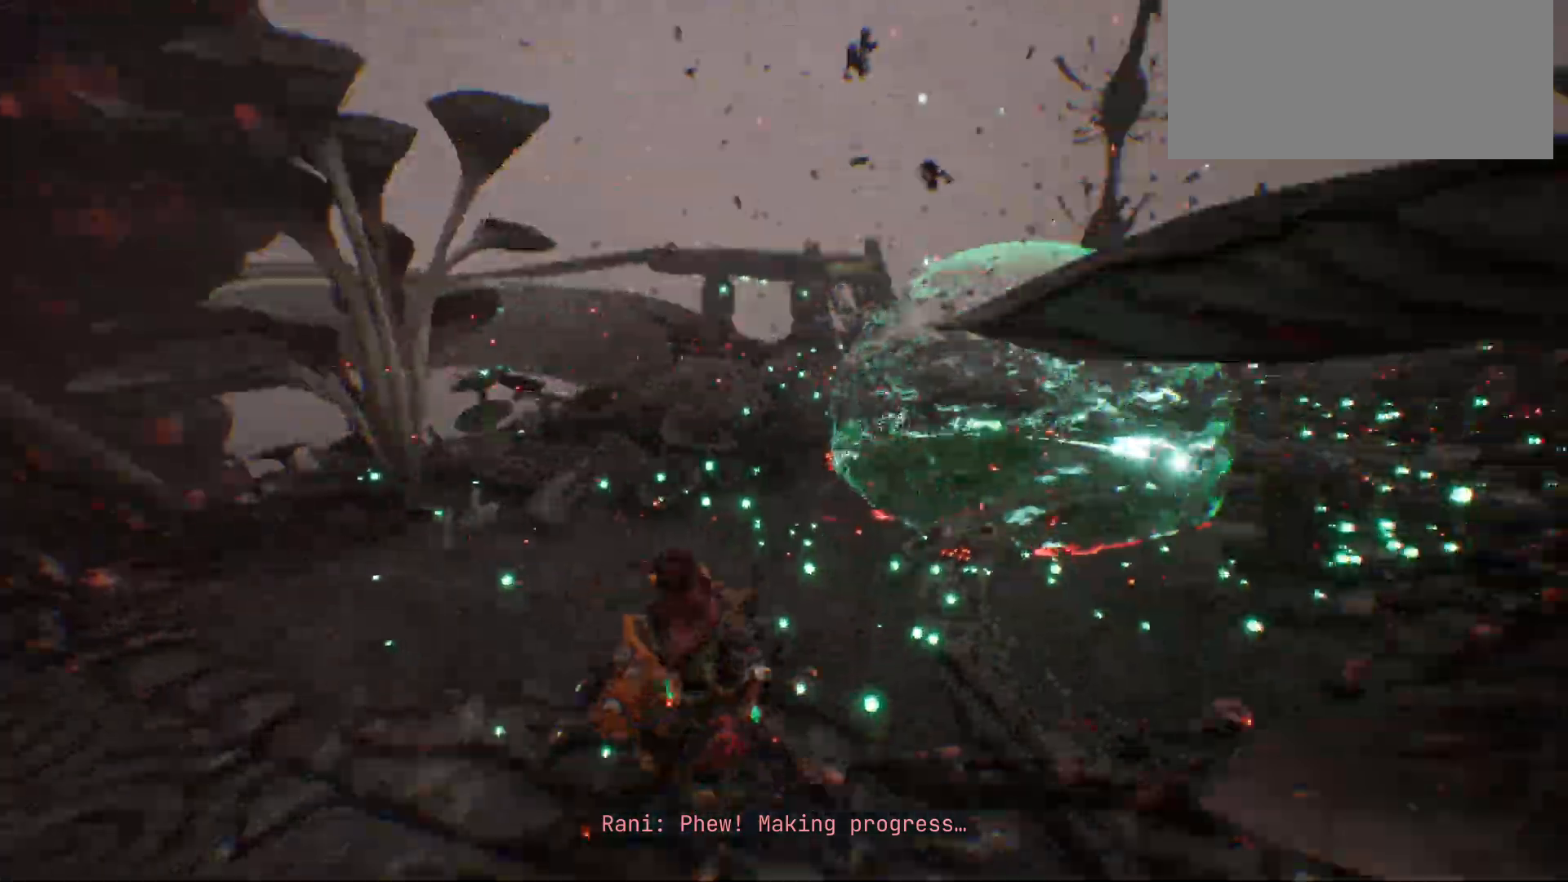
{"keys": ["w"], "events": [[50, "w", "down"]]}
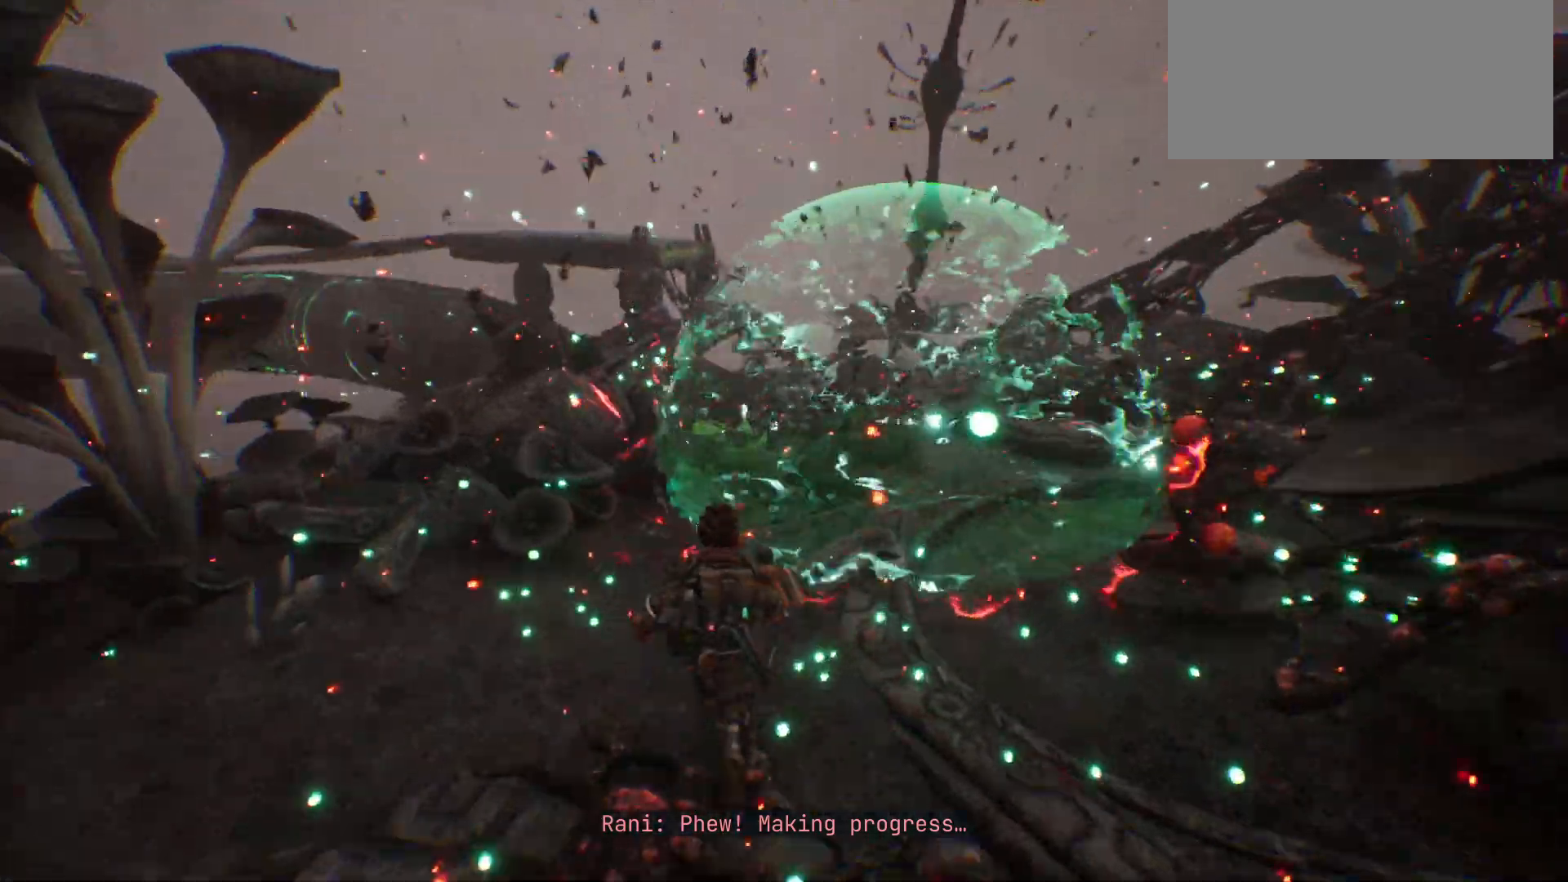
{"keys": ["d", "w"], "events": [[100, "d", "down"]]}
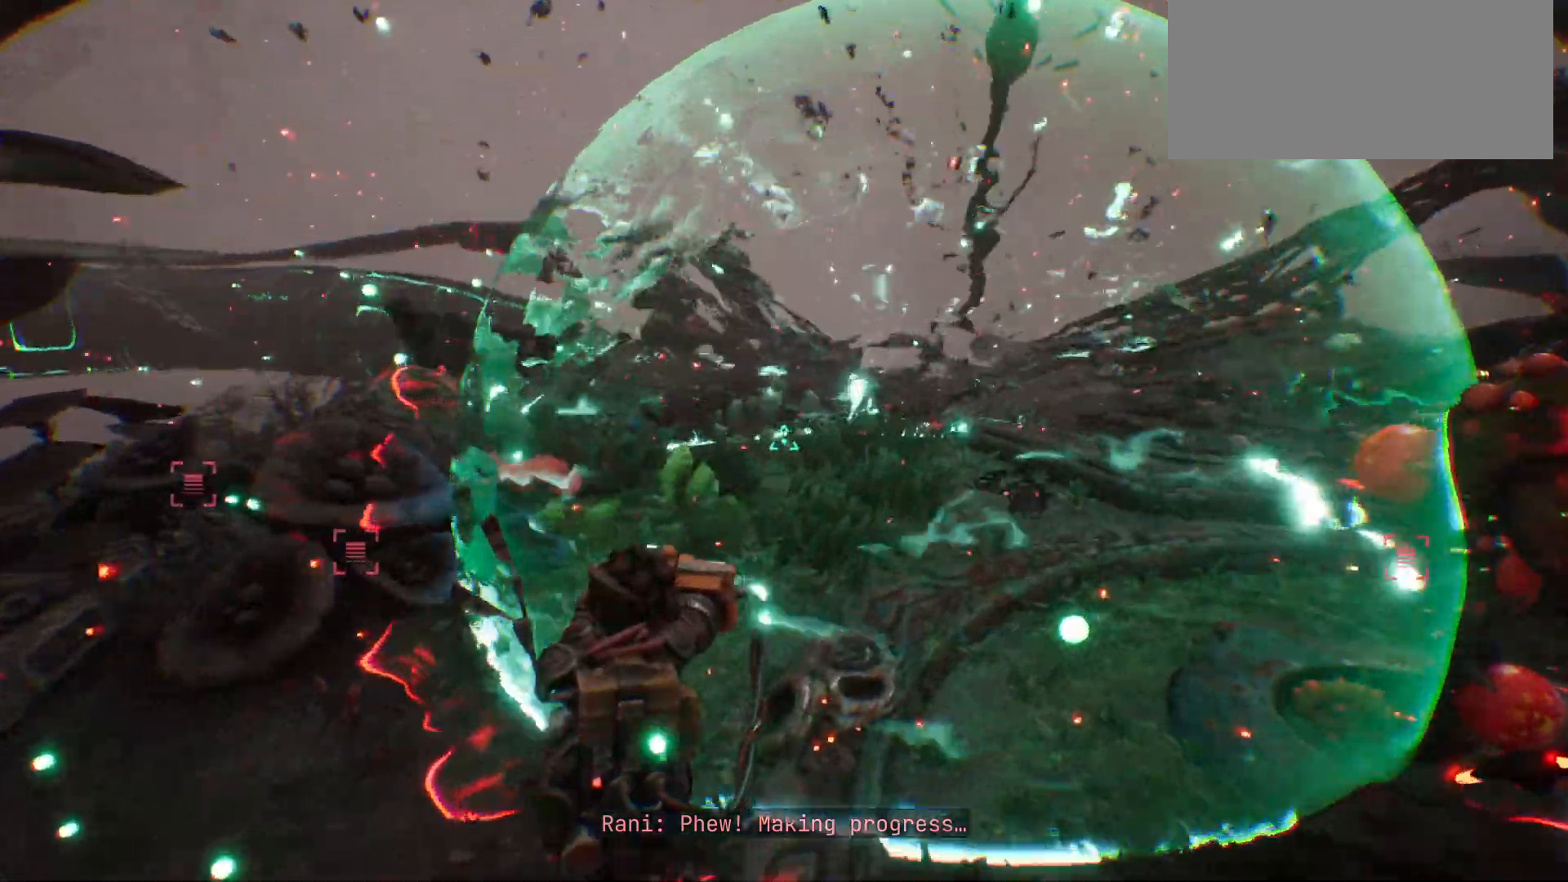
{"keys": ["d"], "events": [[167, "w", "up"]]}
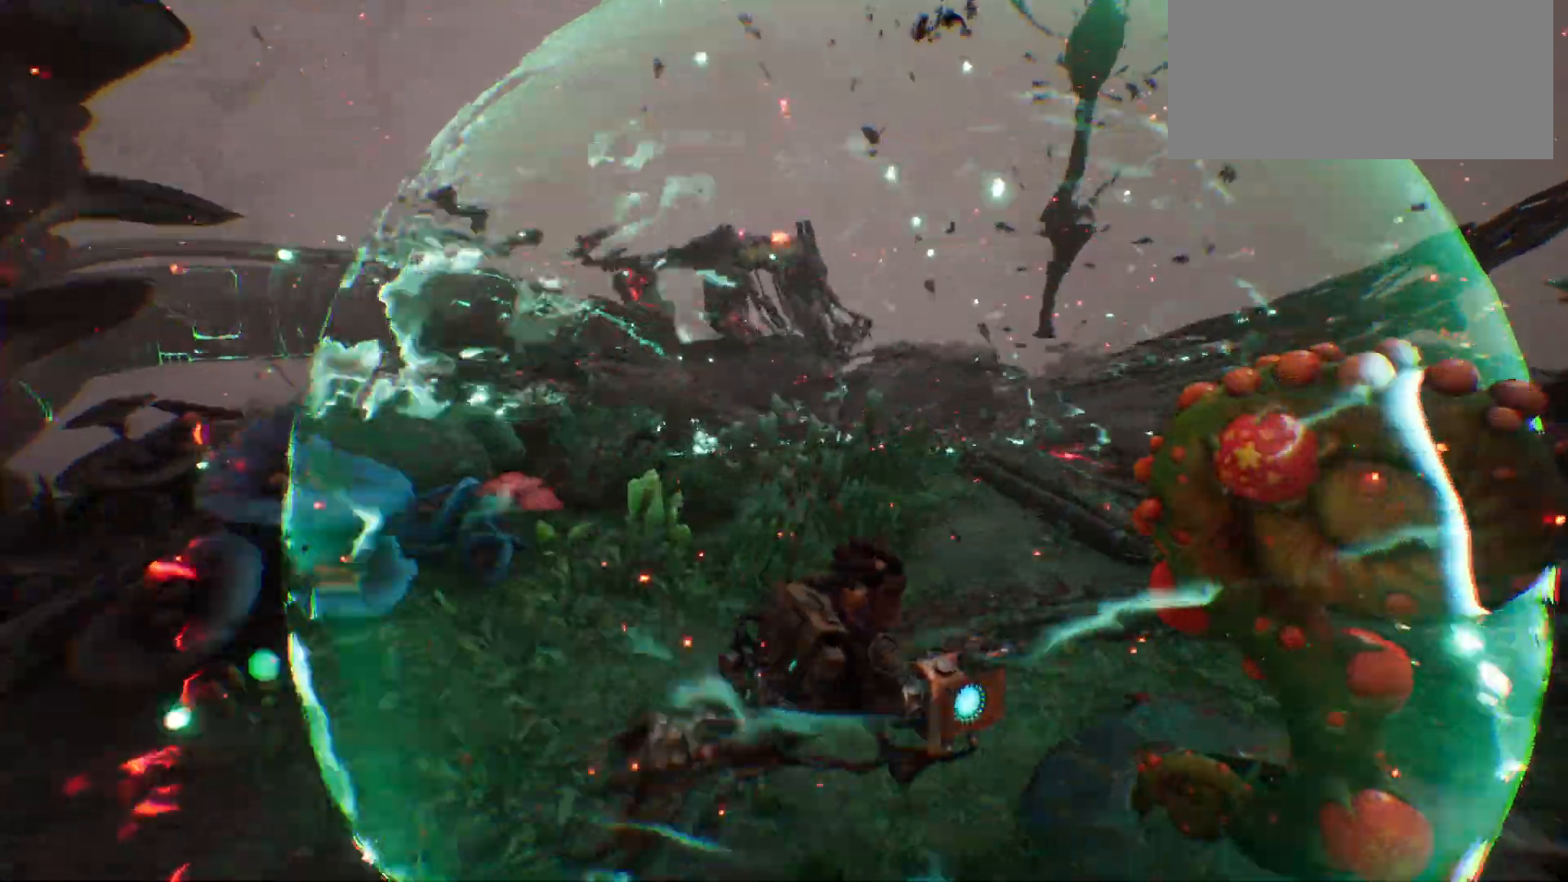
{"keys": ["a"], "events": [[117, "d", "up"], [483, "a", "down"]]}
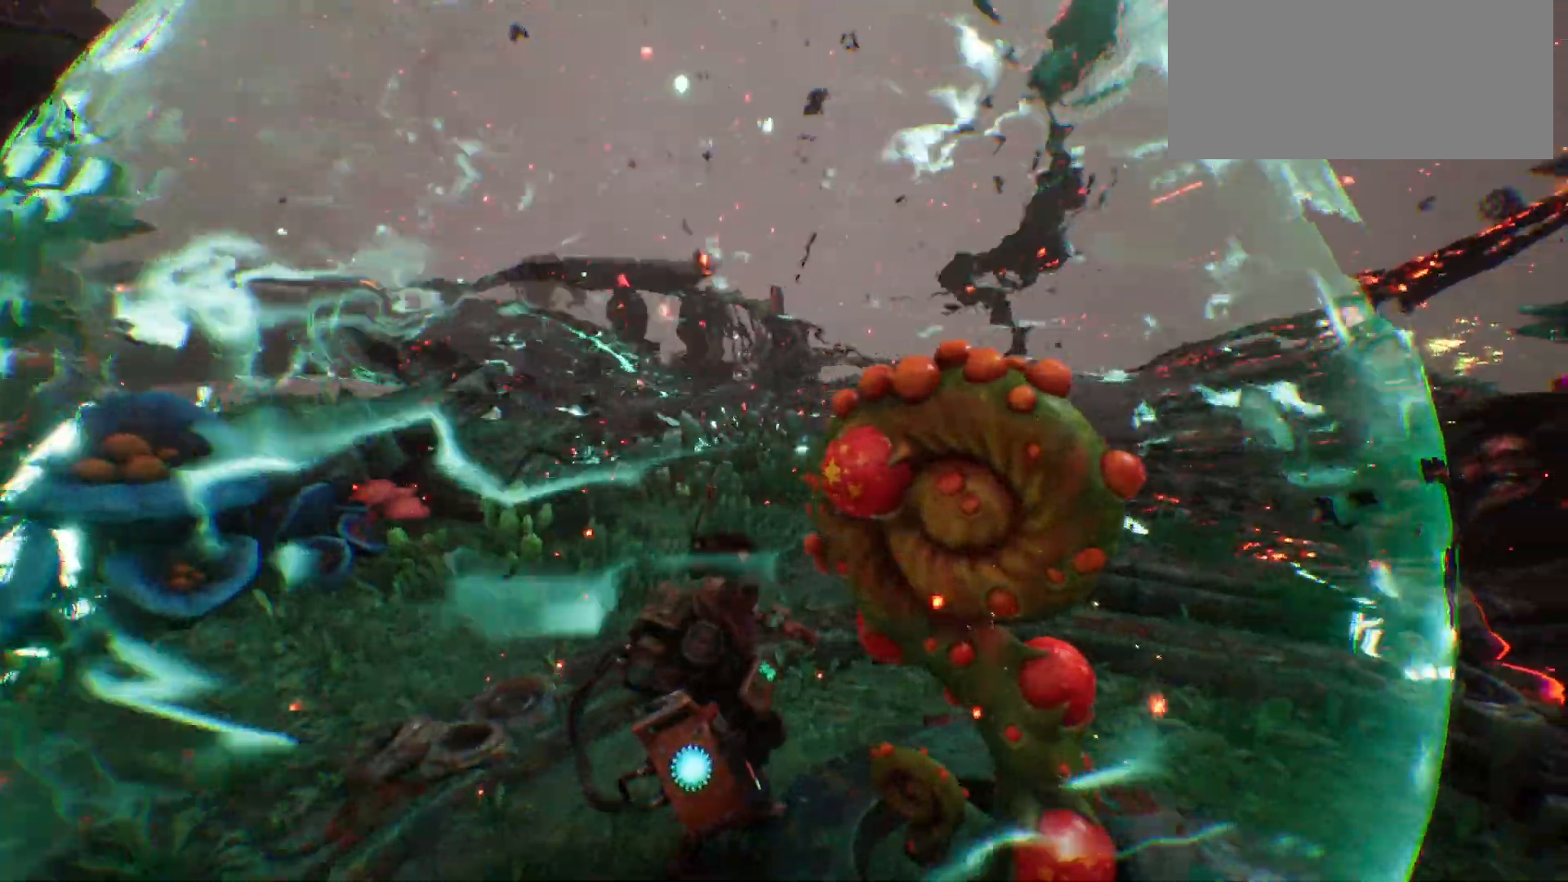
{"keys": [], "events": [[450, "a", "up"]]}
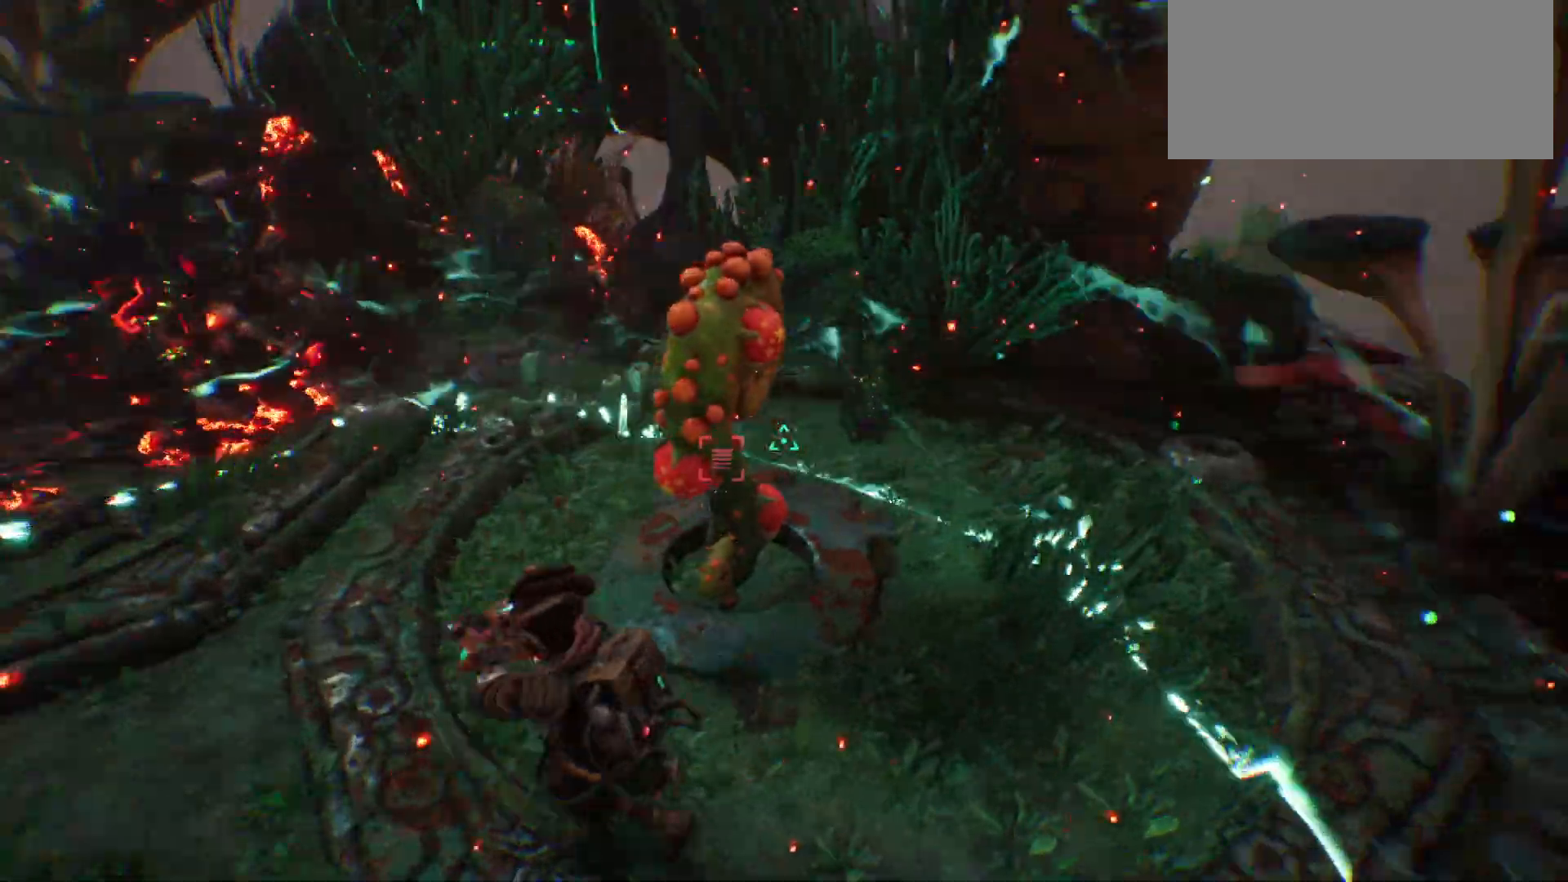
{"keys": ["a"], "events": [[433, "a", "down"]]}
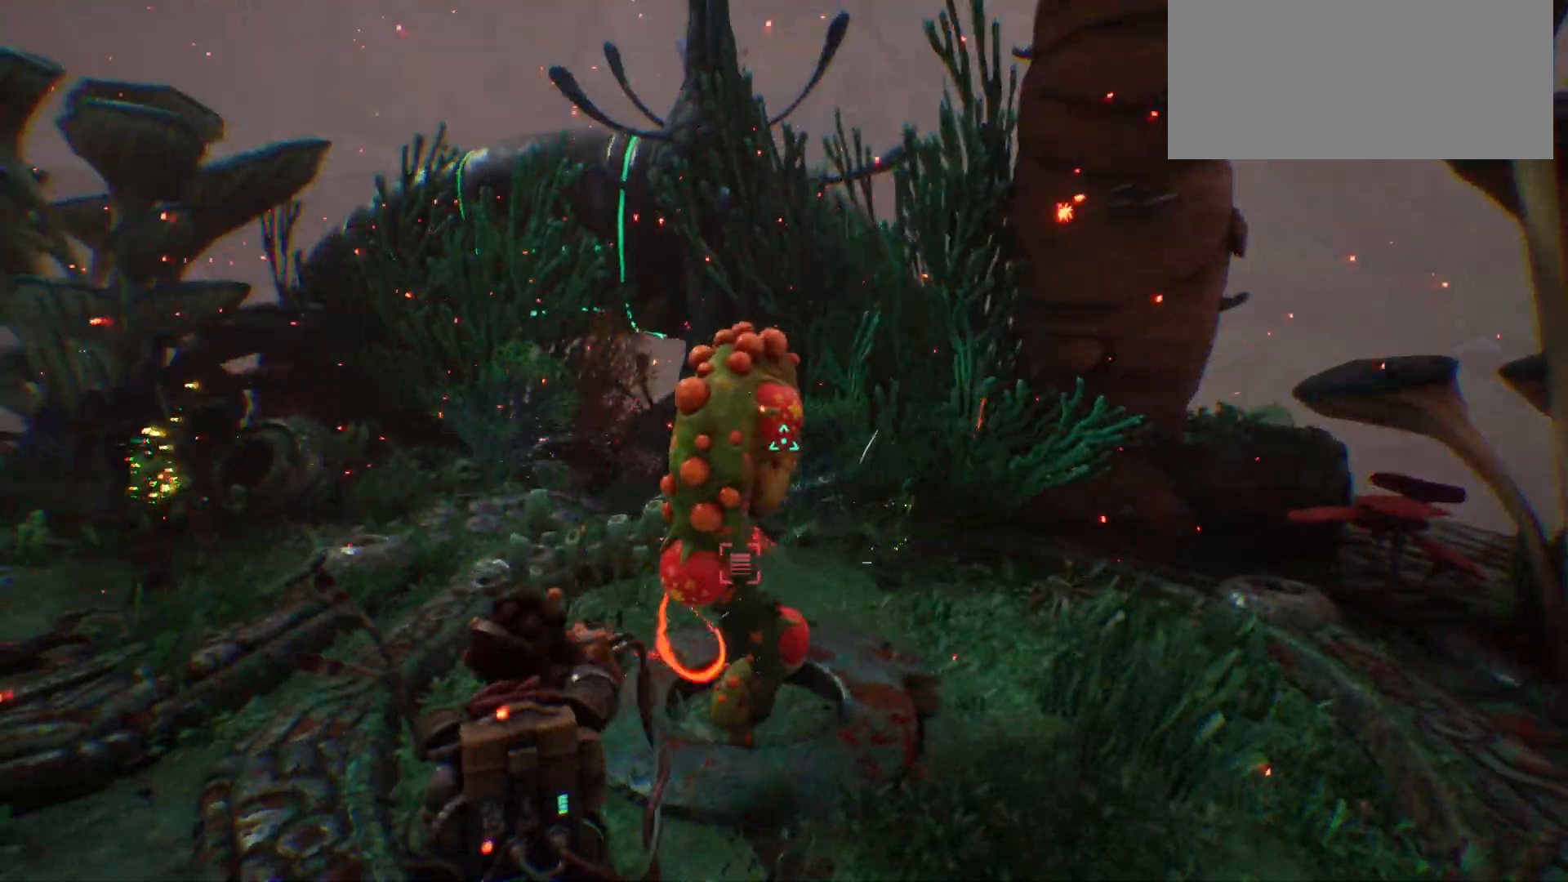
{"keys": ["a"], "events": []}
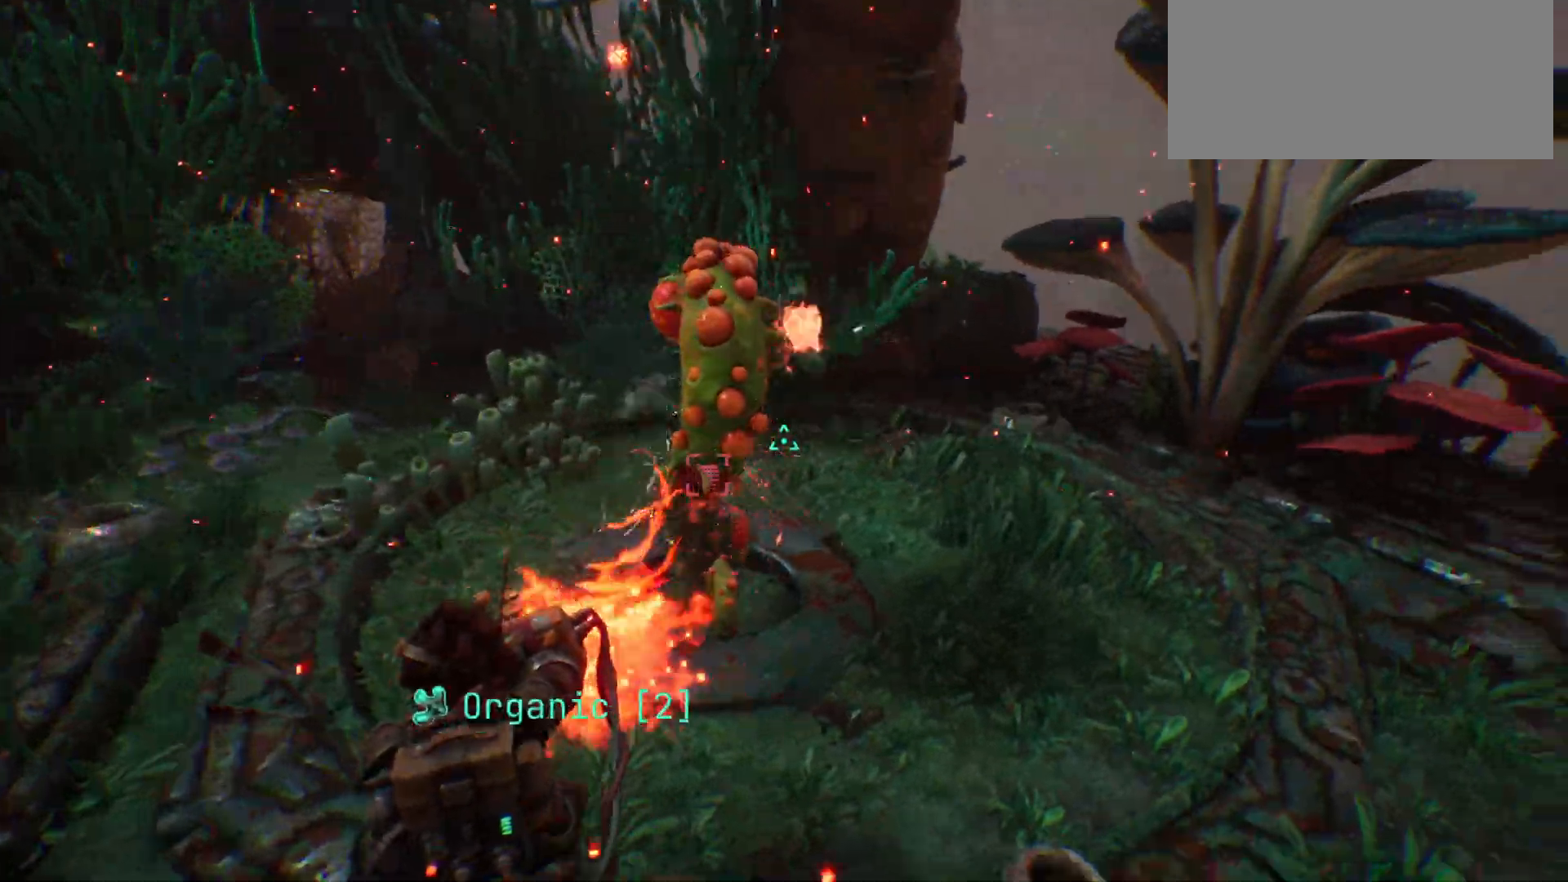
{"keys": [], "events": [[250, "a", "up"]]}
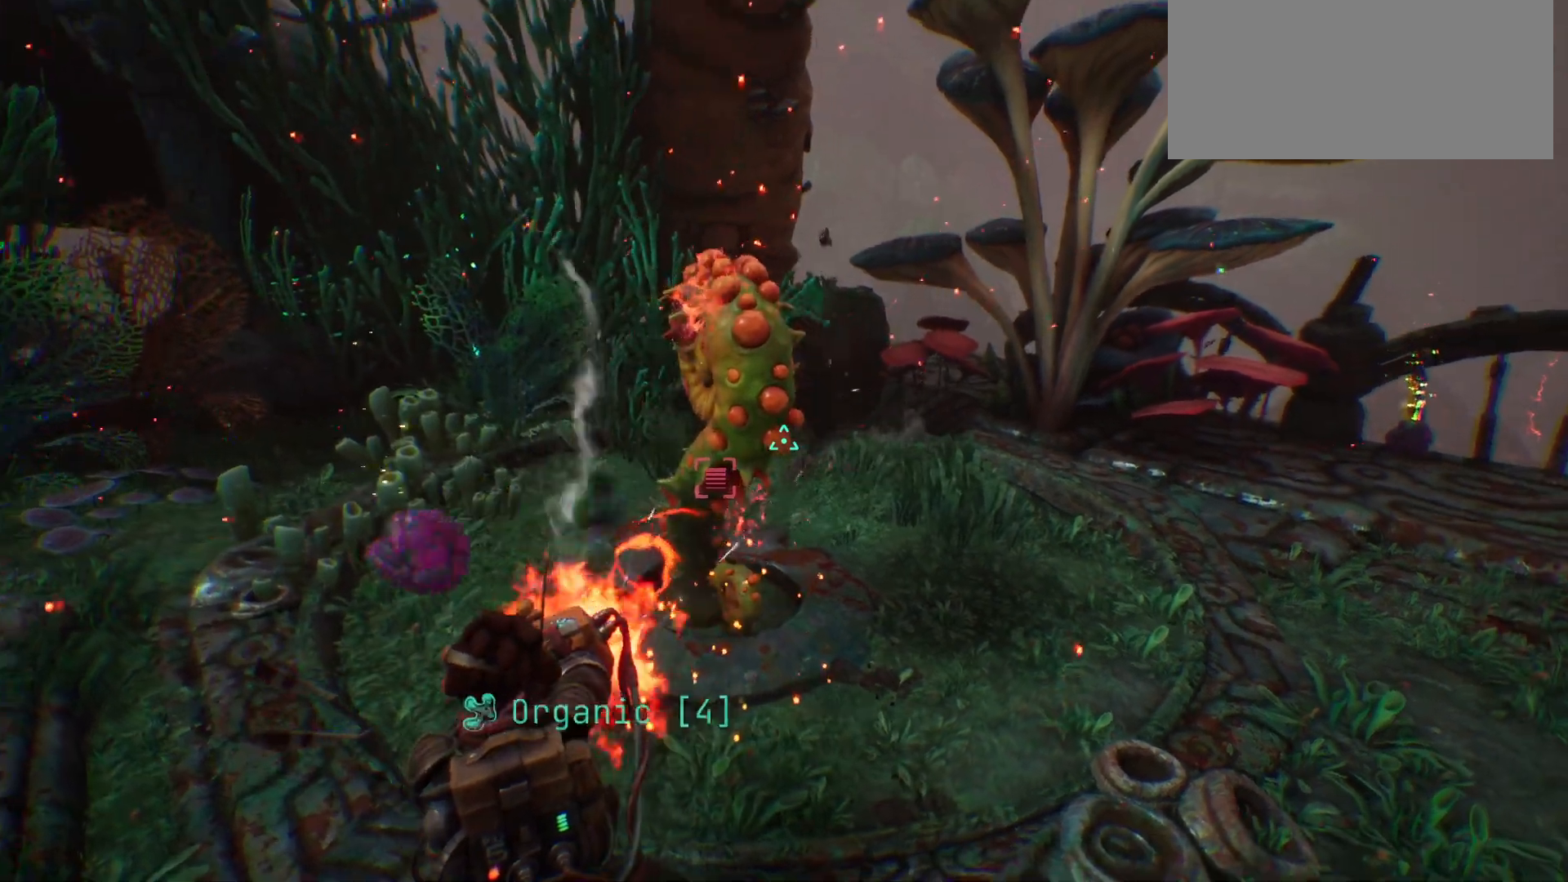
{"keys": [], "events": []}
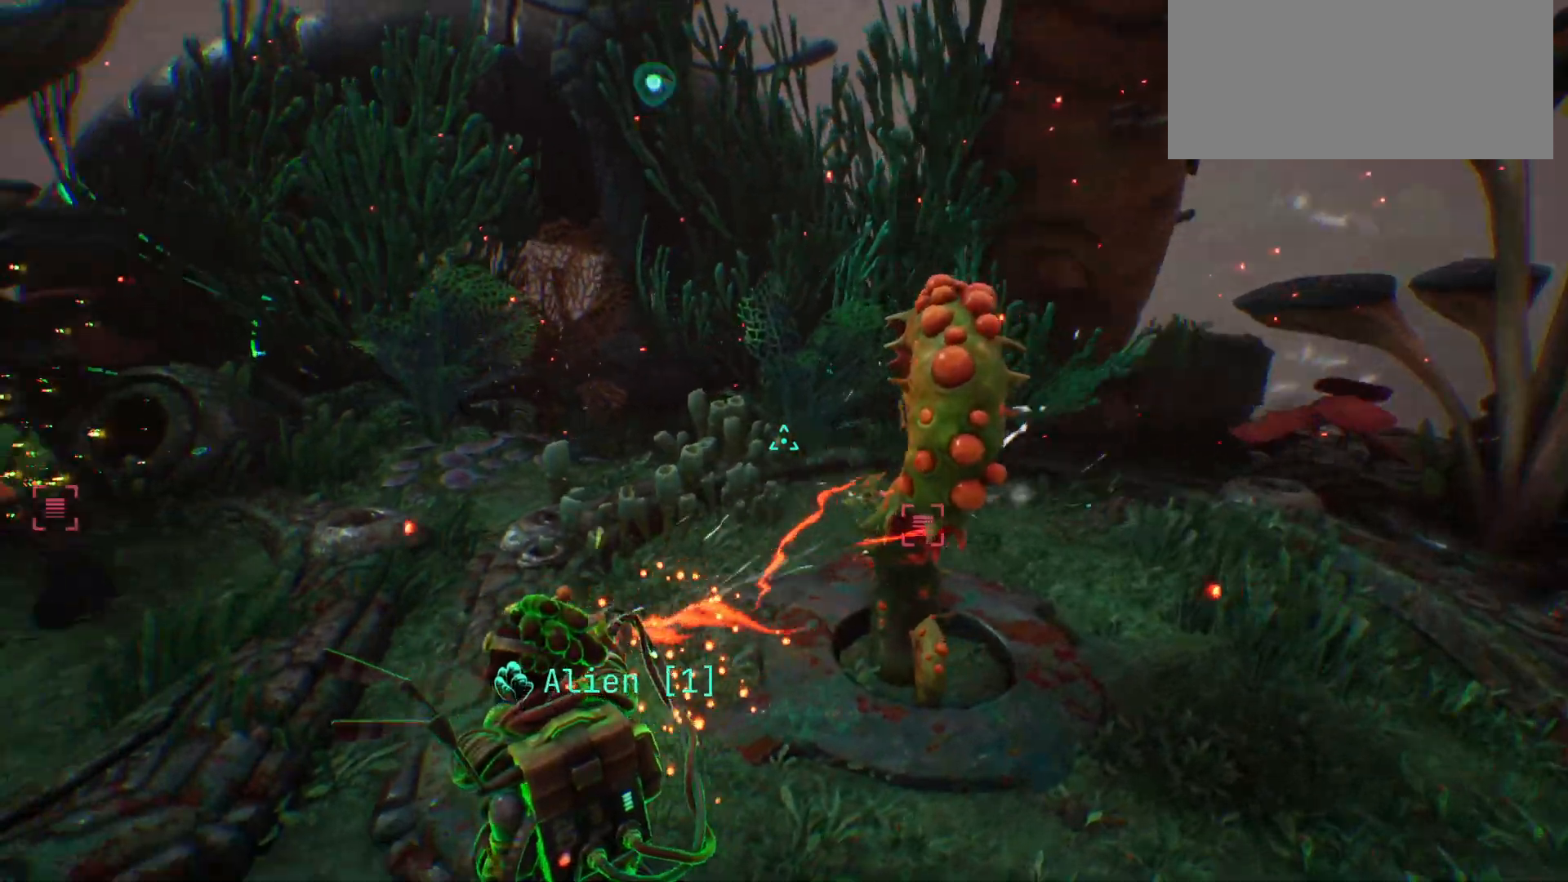
{"keys": ["w"], "events": [[300, "w", "down"]]}
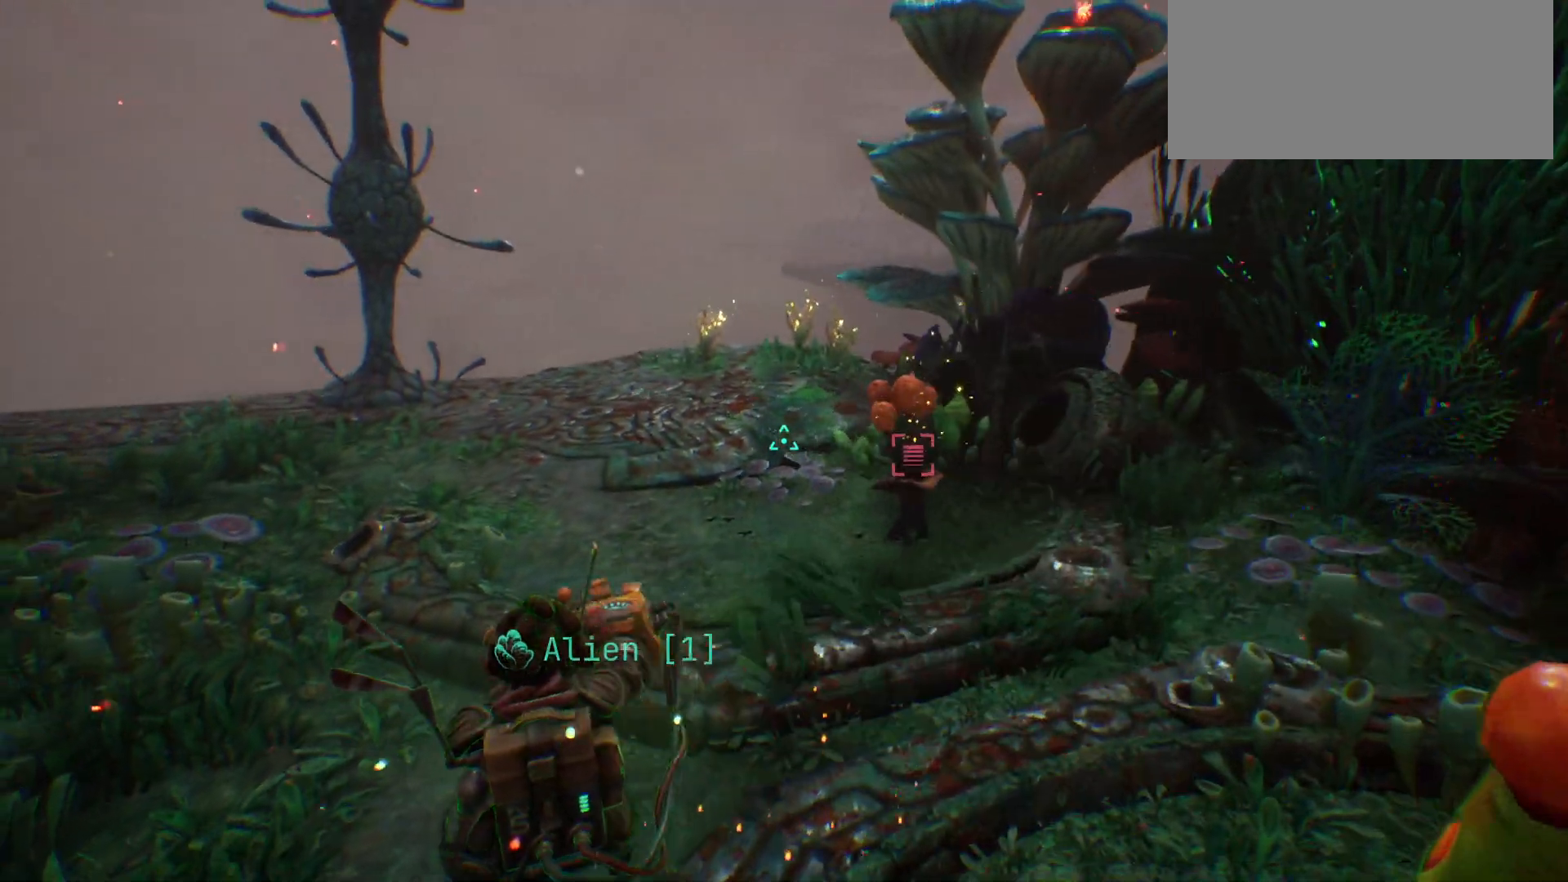
{"keys": ["w"], "events": []}
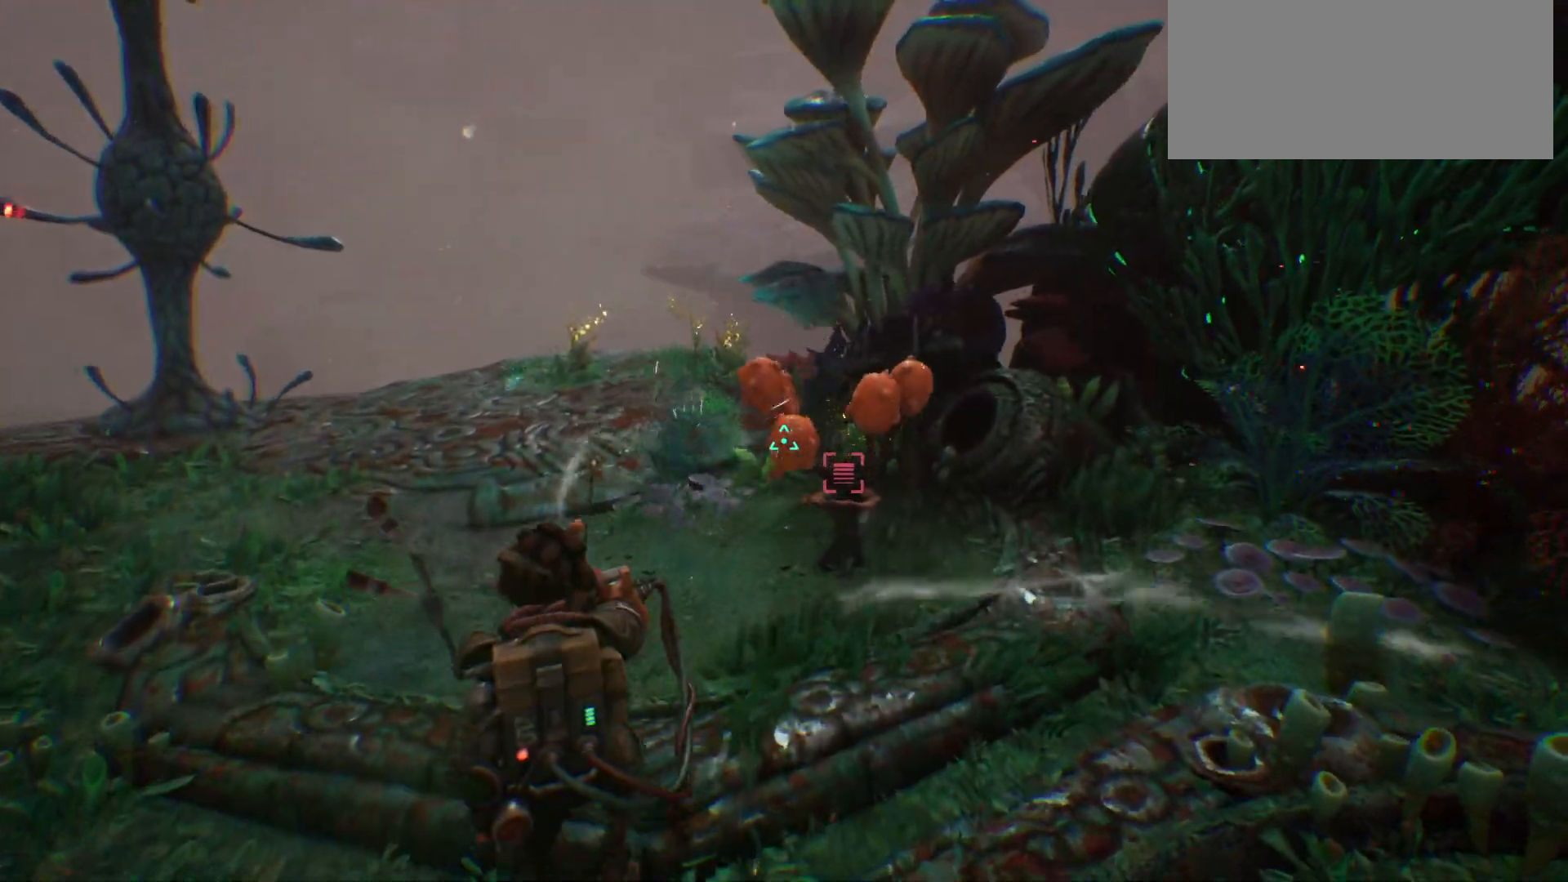
{"keys": ["a", "w"], "events": [[350, "a", "down"]]}
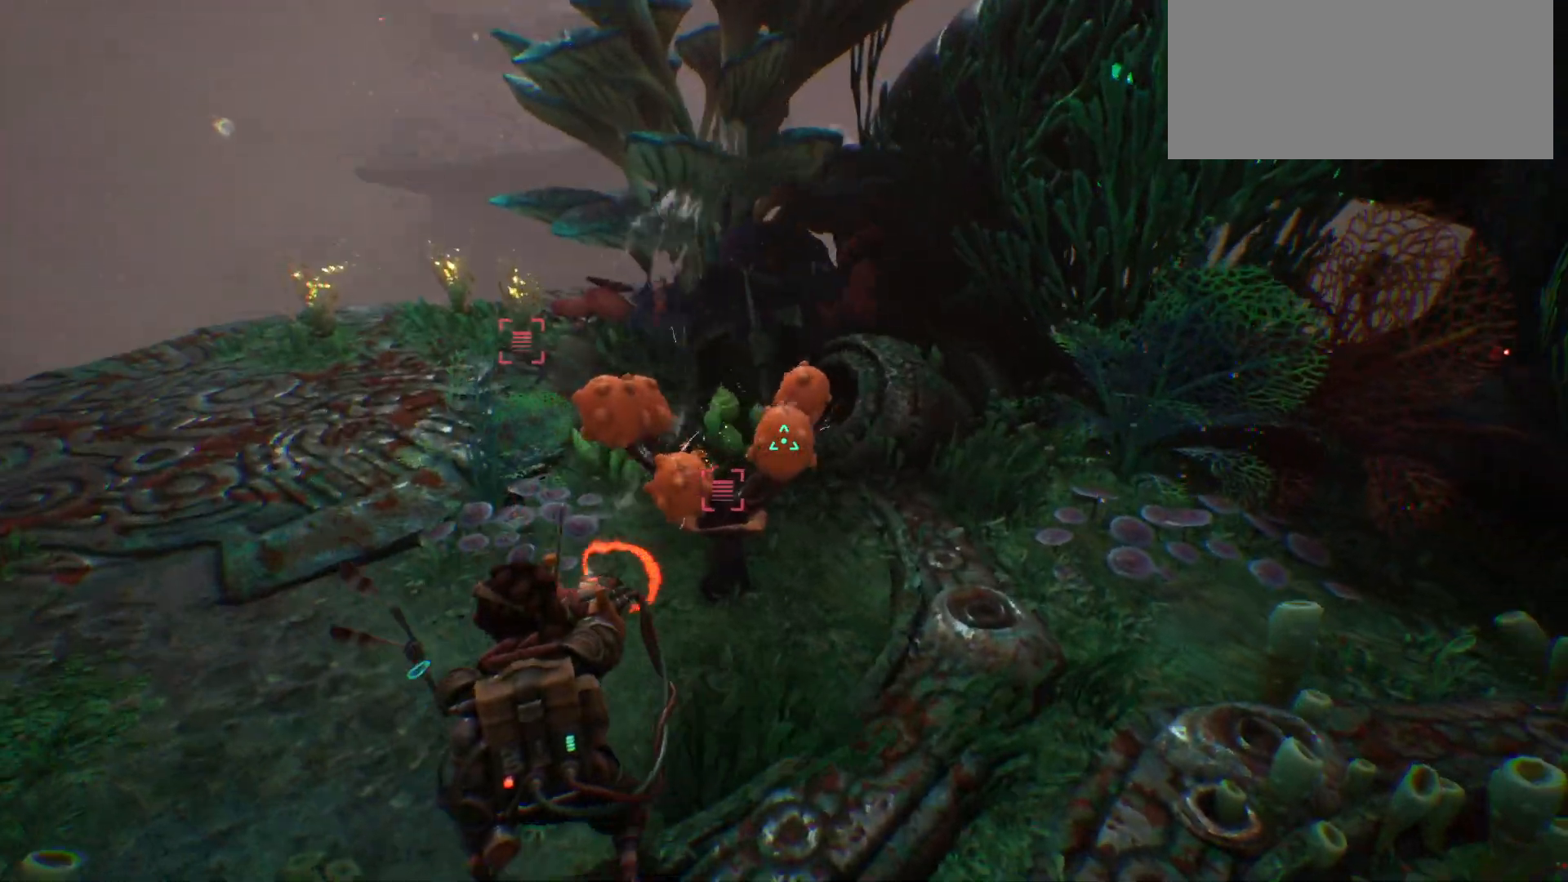
{"keys": ["a", "w"], "events": []}
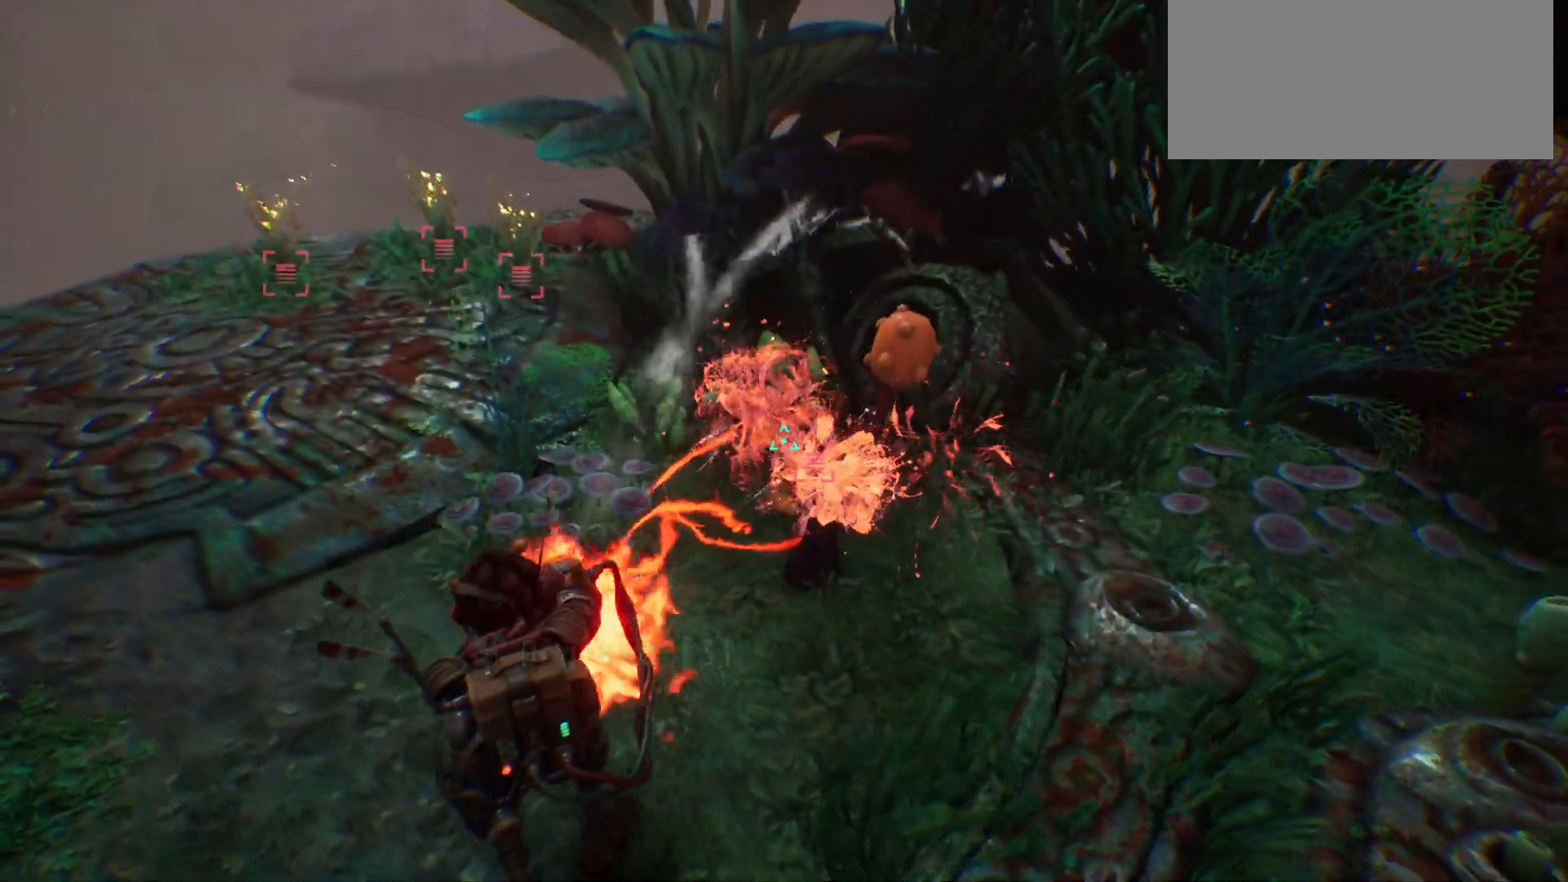
{"keys": ["shift_l", "w"], "events": [[467, "a", "up"], [483, "shift_l", "down"]]}
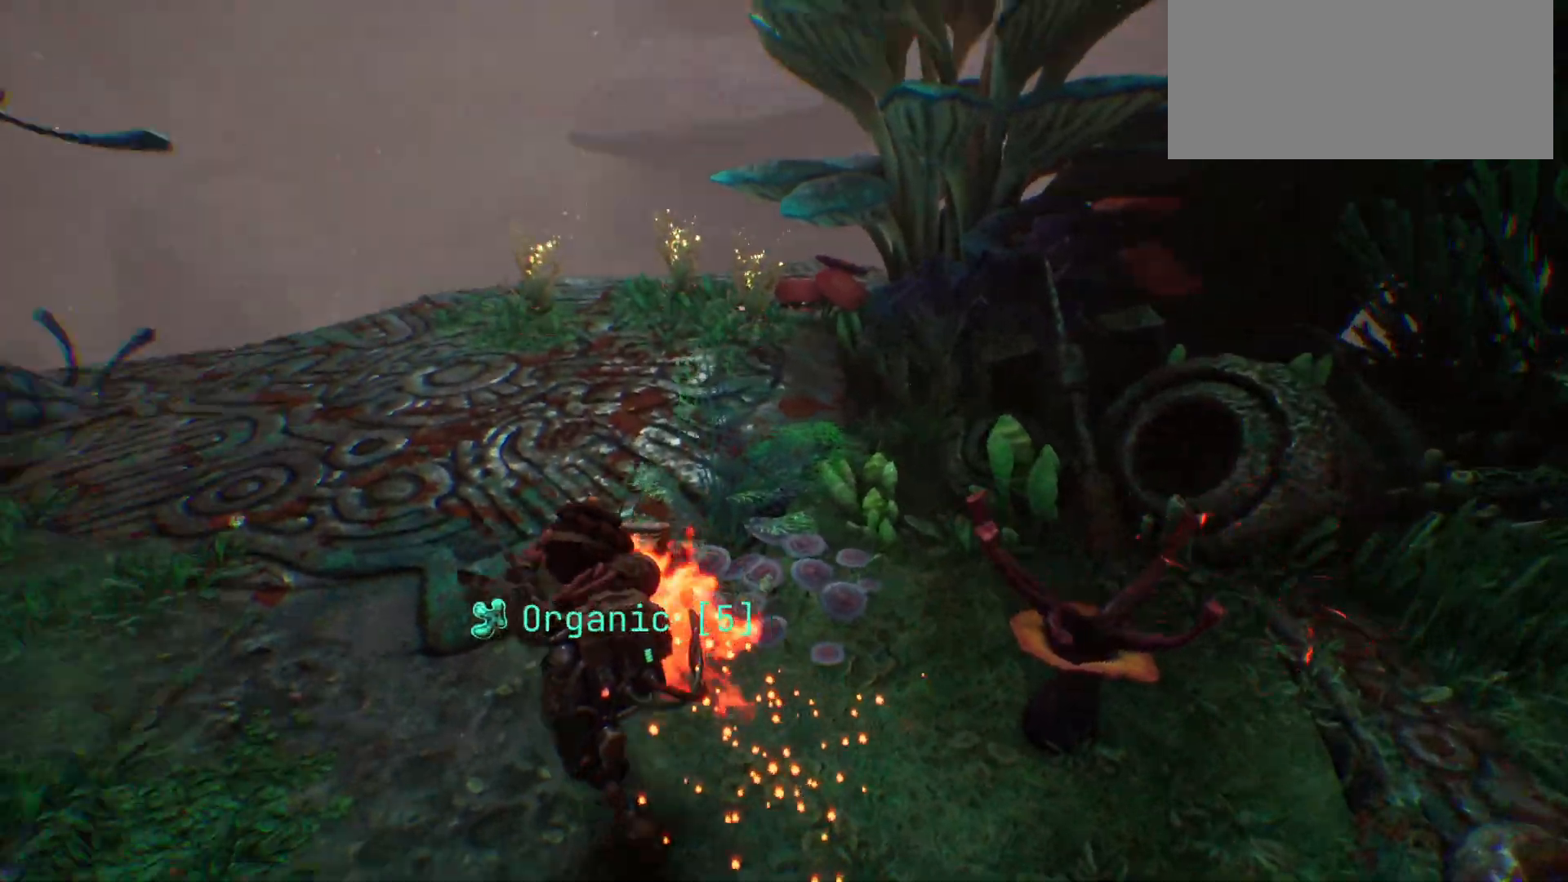
{"keys": ["shift_l", "w"], "events": []}
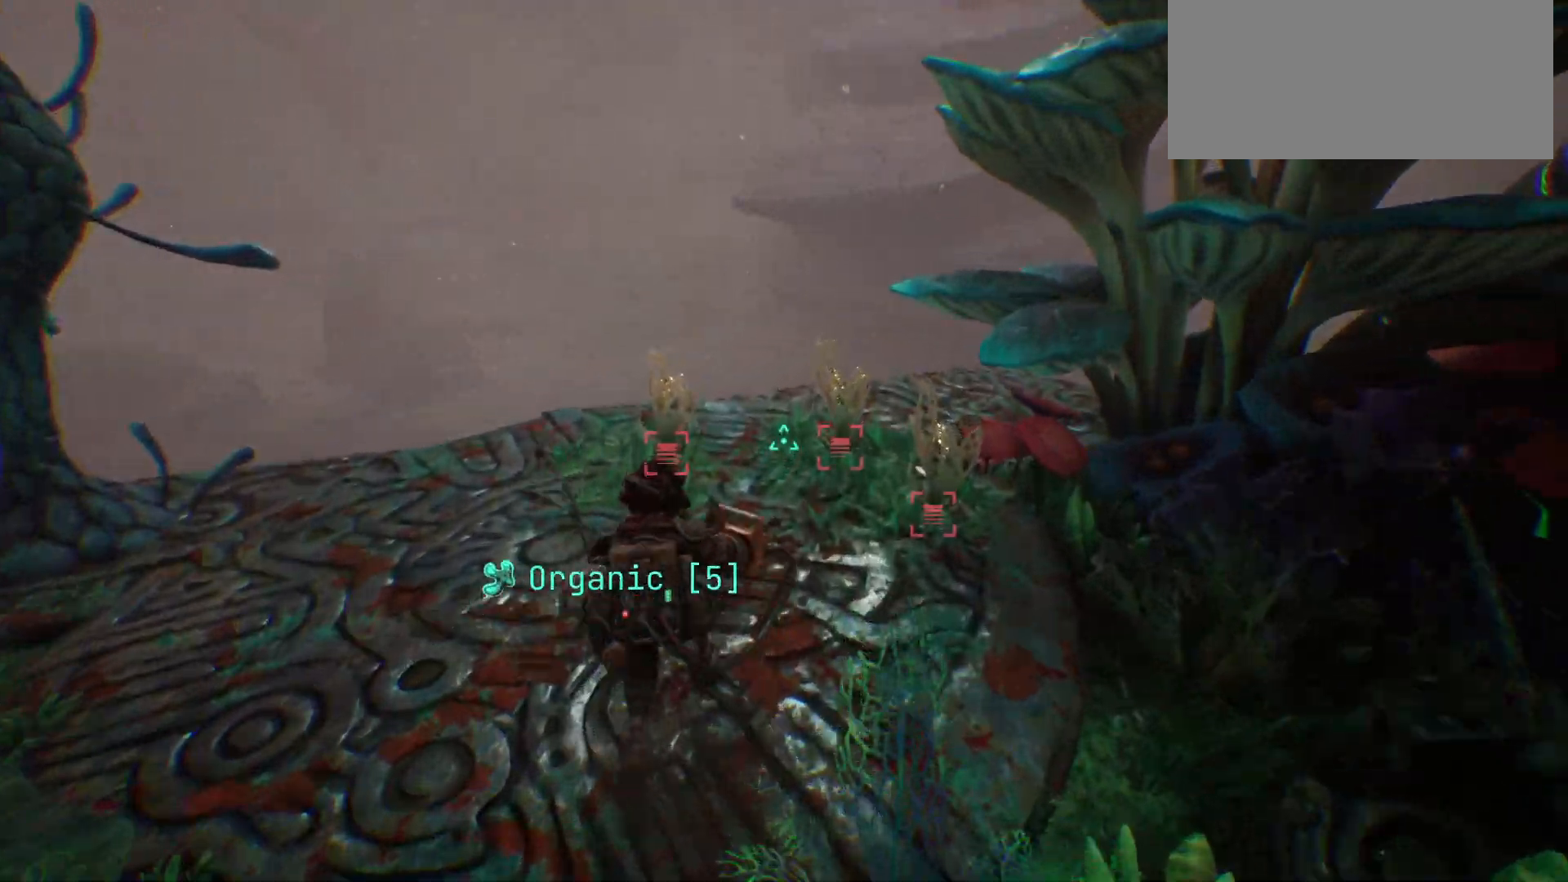
{"keys": [], "events": [[33, "shift_l", "up"], [267, "w", "up"]]}
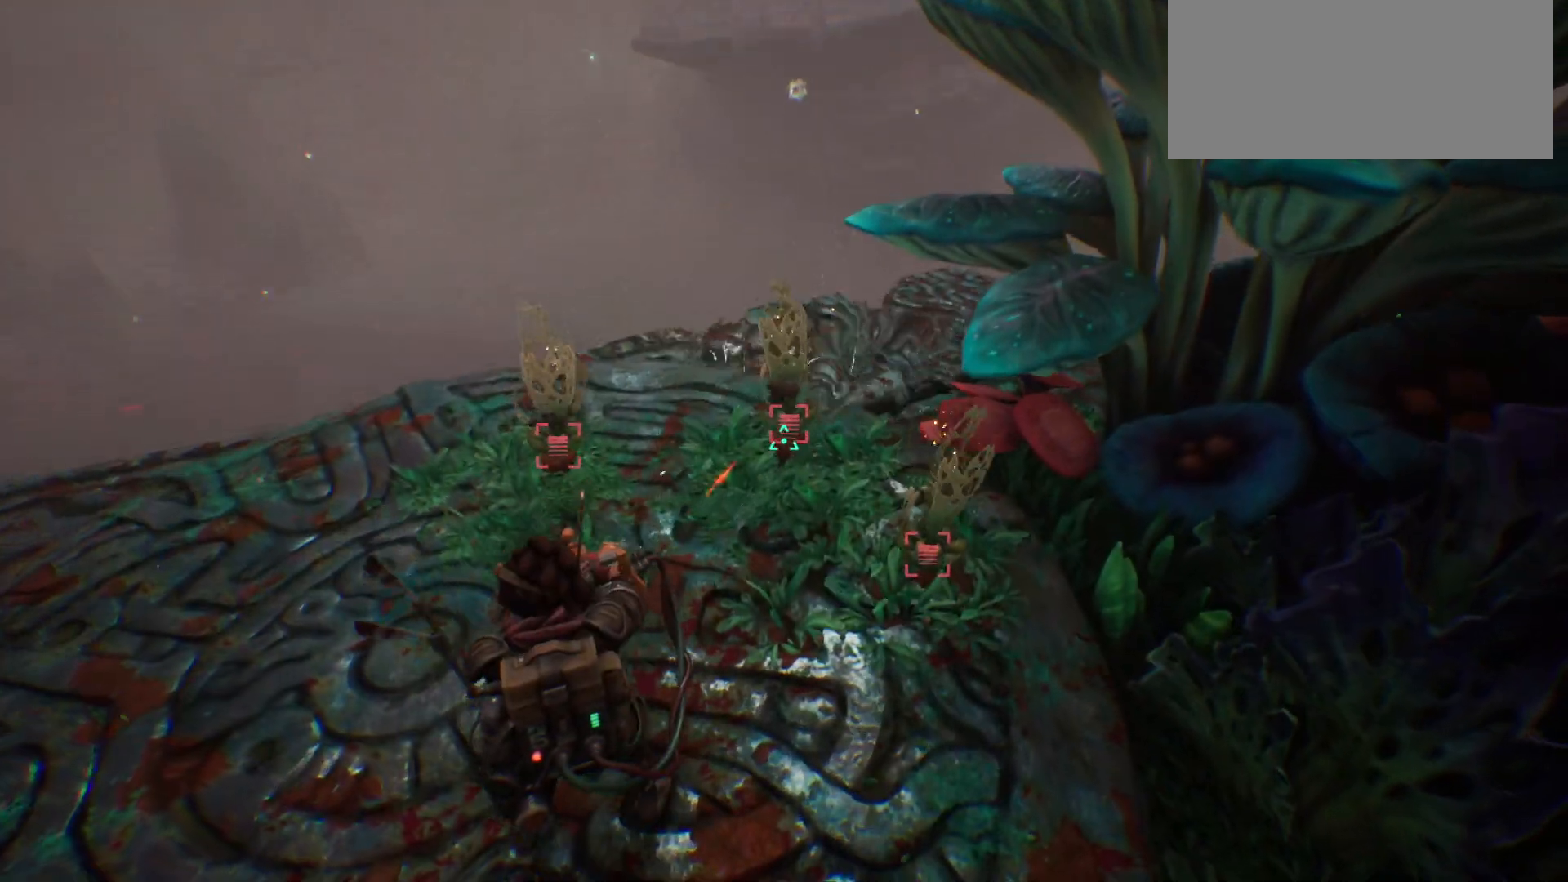
{"keys": [], "events": []}
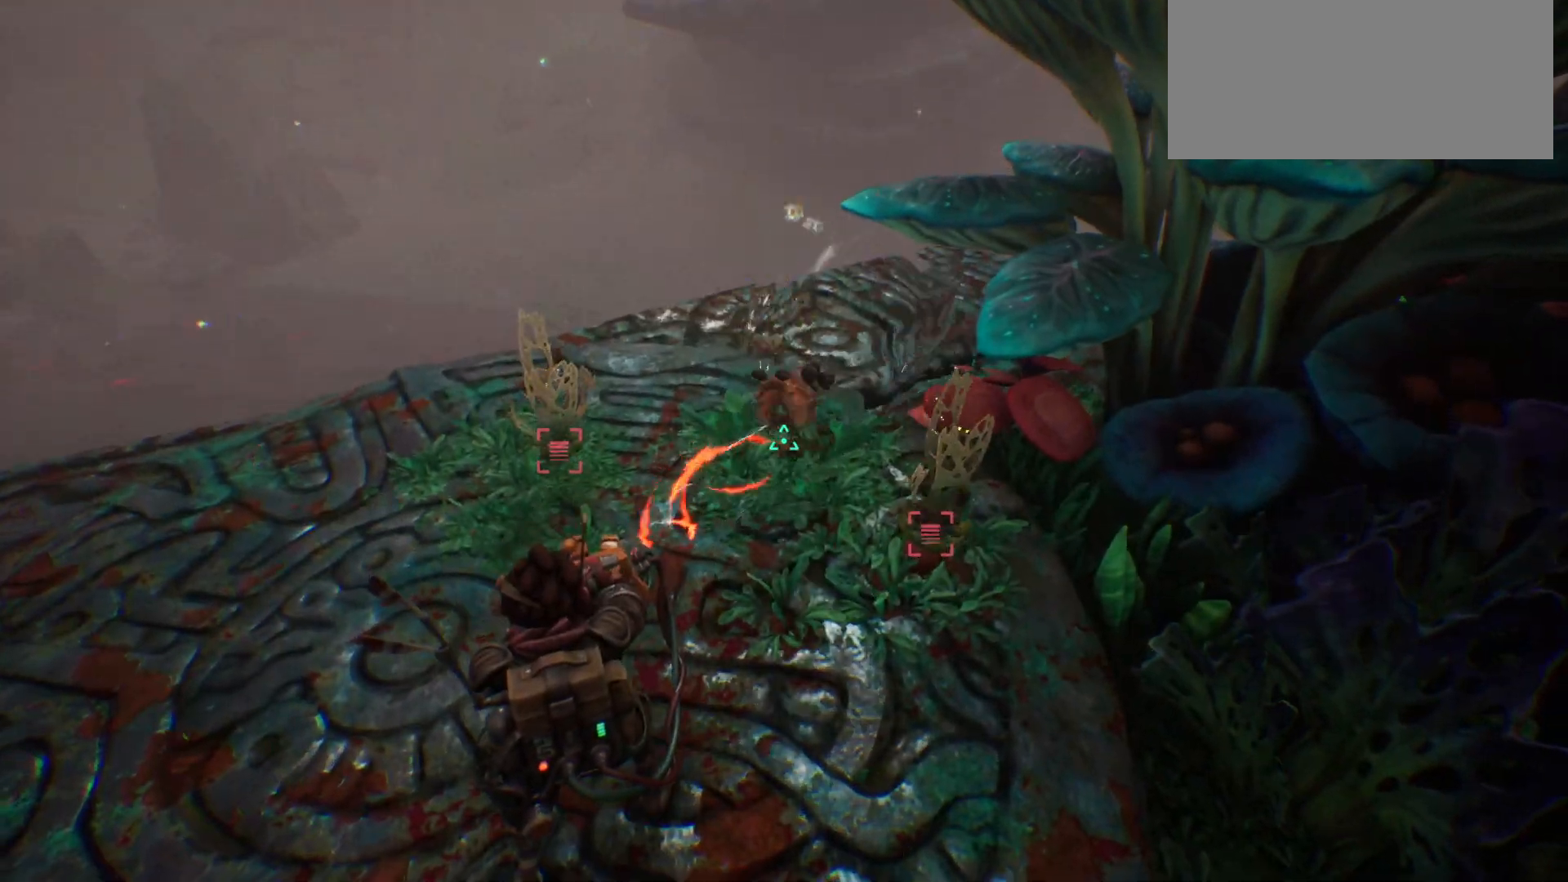
{"keys": [], "events": []}
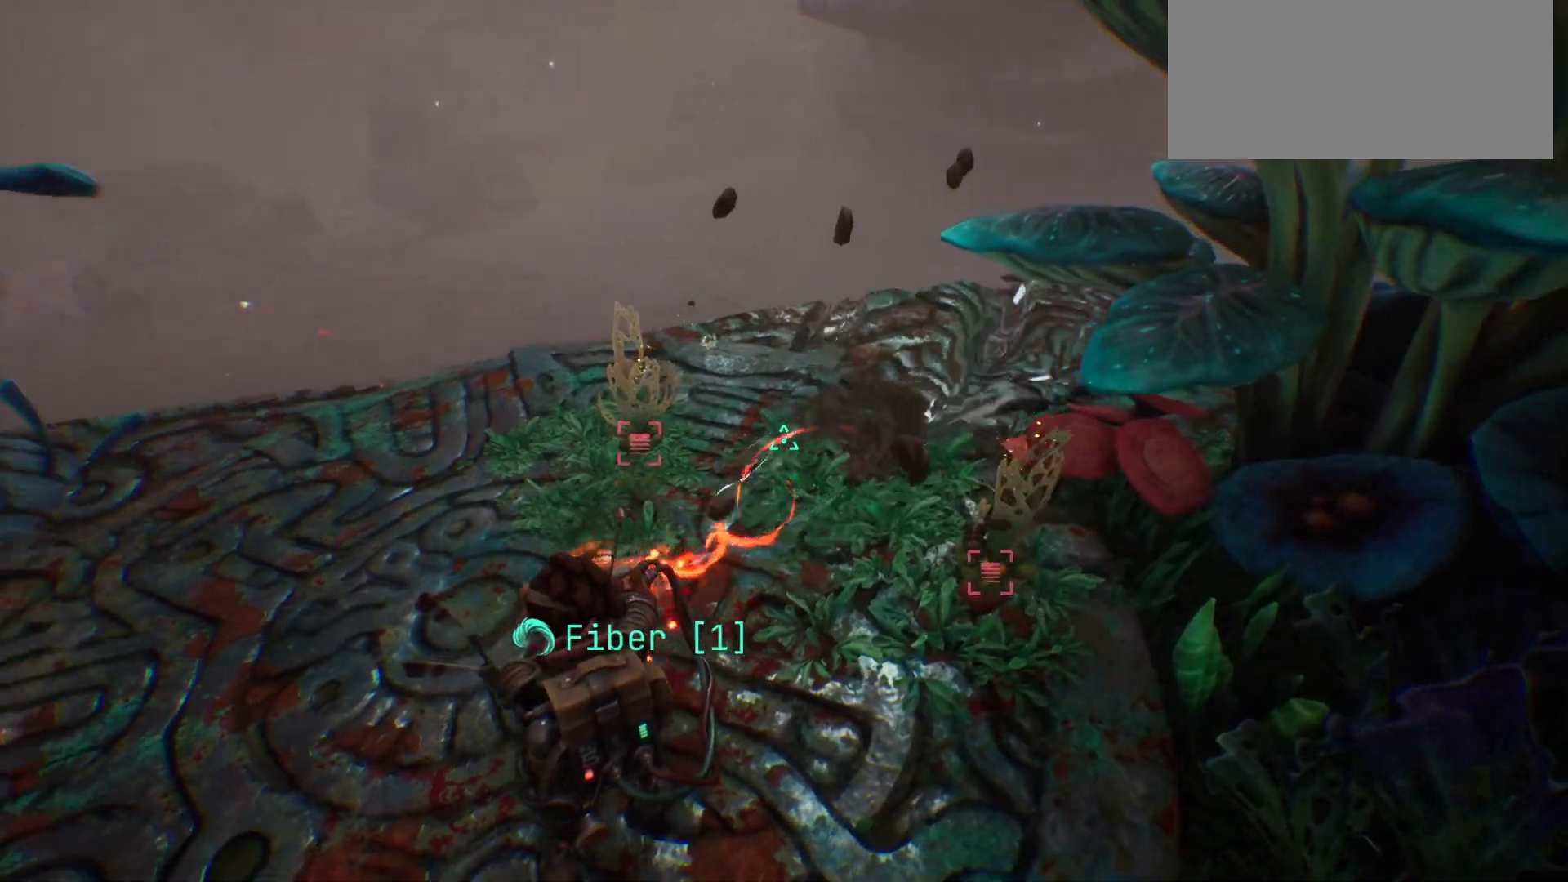
{"keys": ["a", "w"], "events": [[333, "a", "down"], [467, "w", "down"]]}
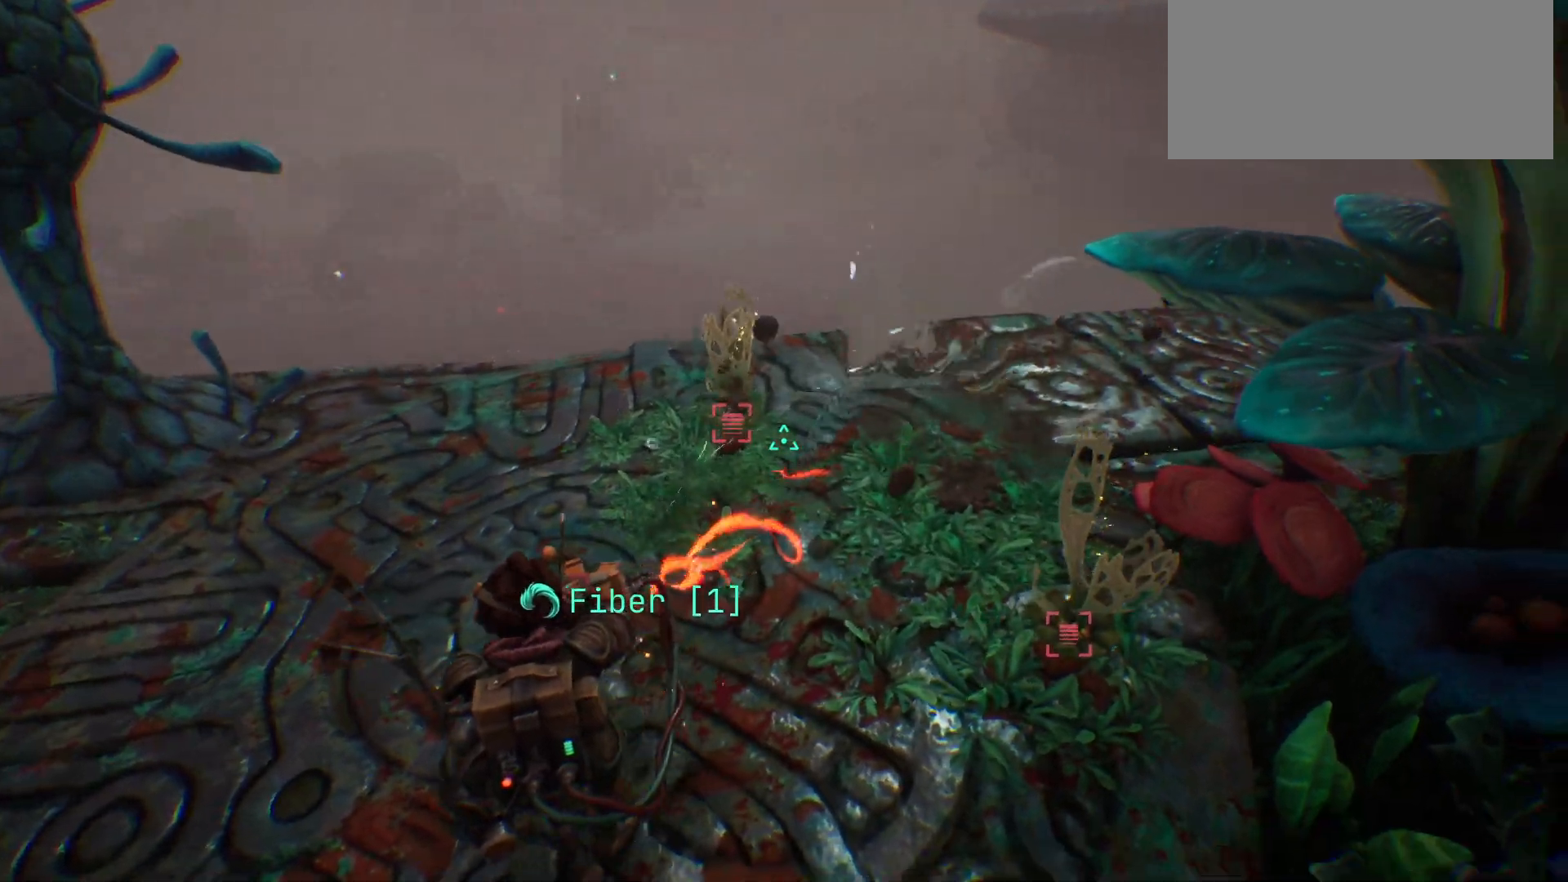
{"keys": ["a", "w"], "events": []}
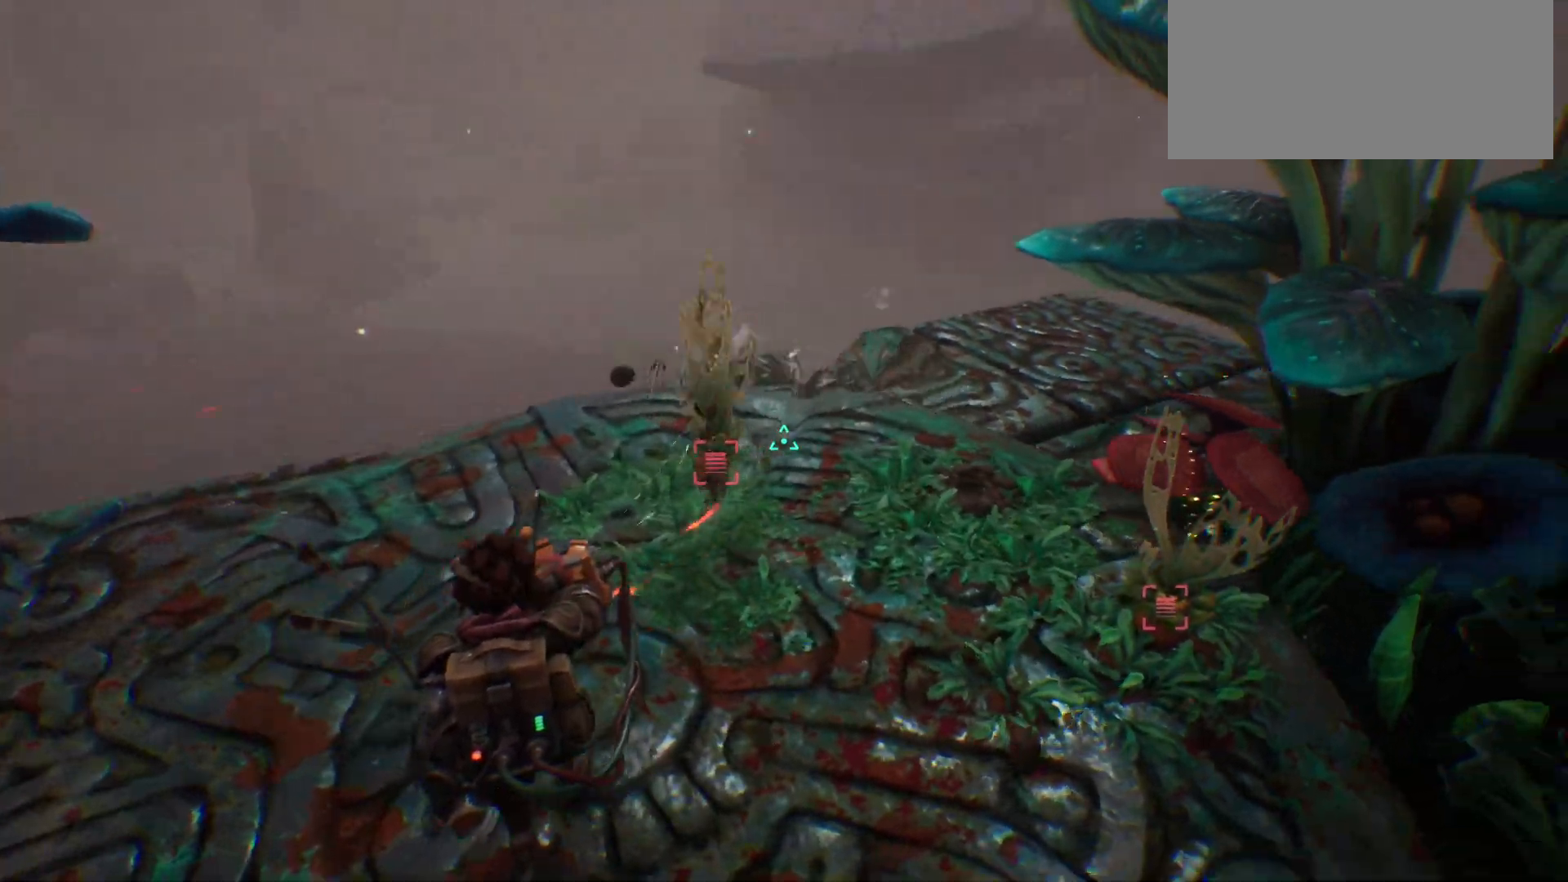
{"keys": ["w"], "events": [[400, "a", "up"]]}
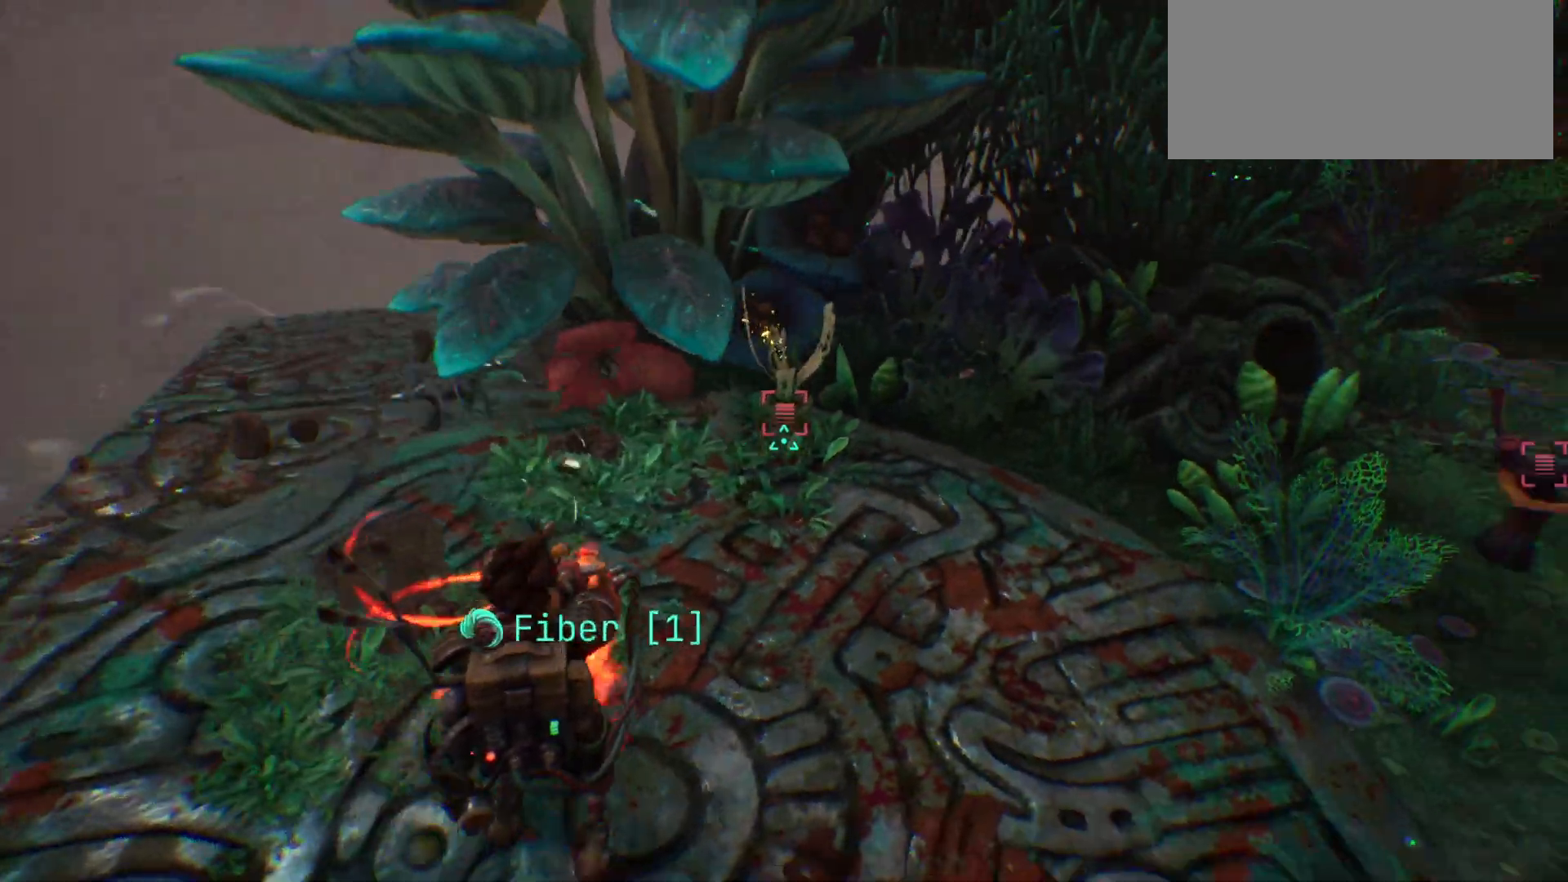
{"keys": [], "events": [[50, "w", "up"]]}
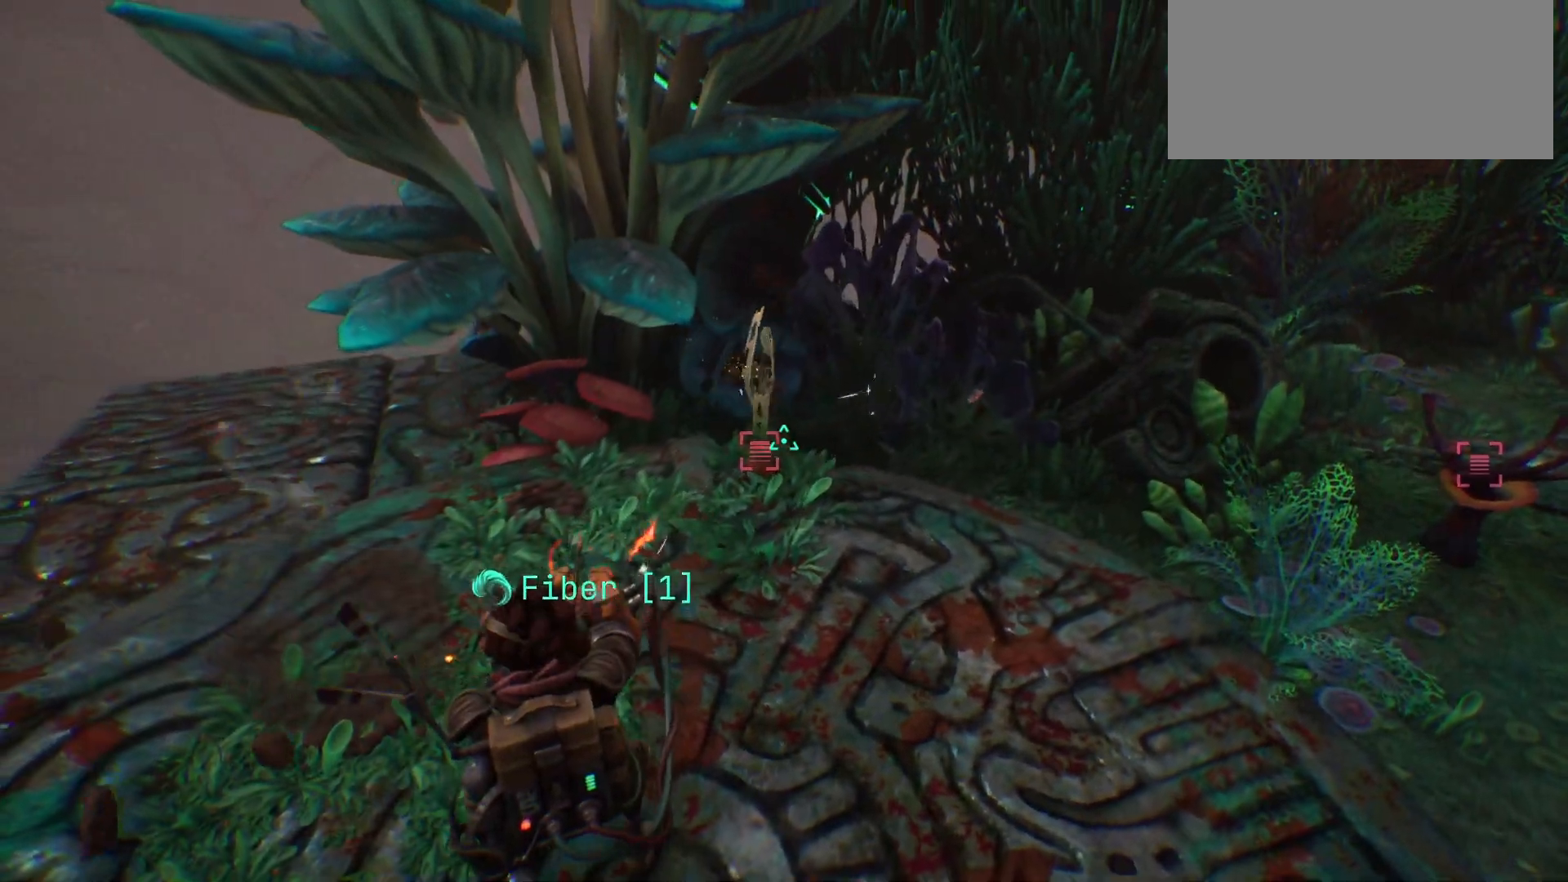
{"keys": ["w"], "events": [[300, "w", "down"]]}
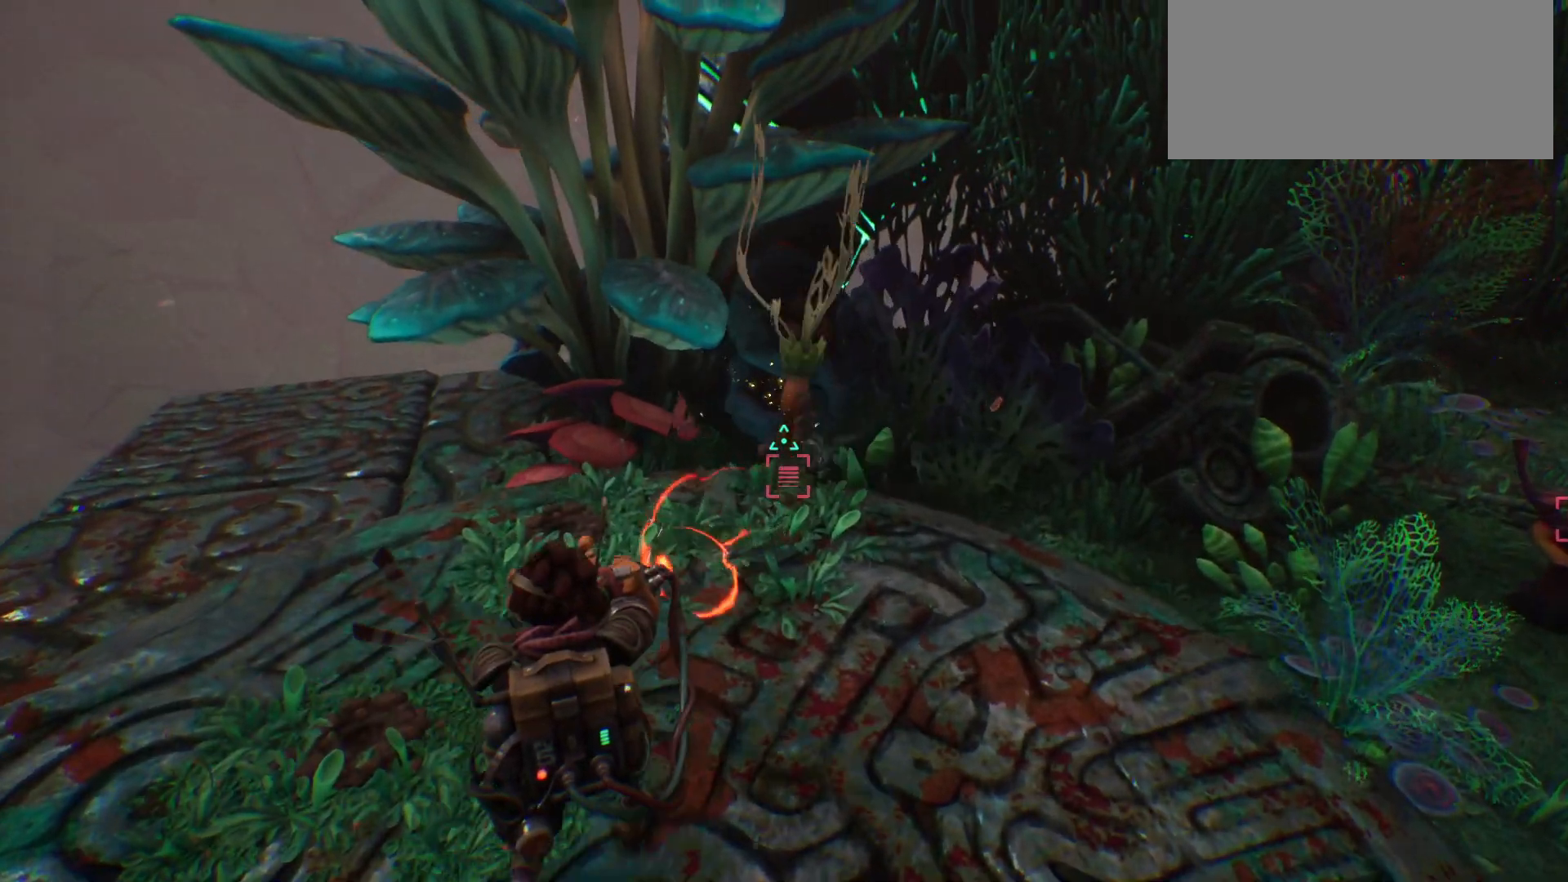
{"keys": ["a", "w"], "events": [[217, "a", "down"]]}
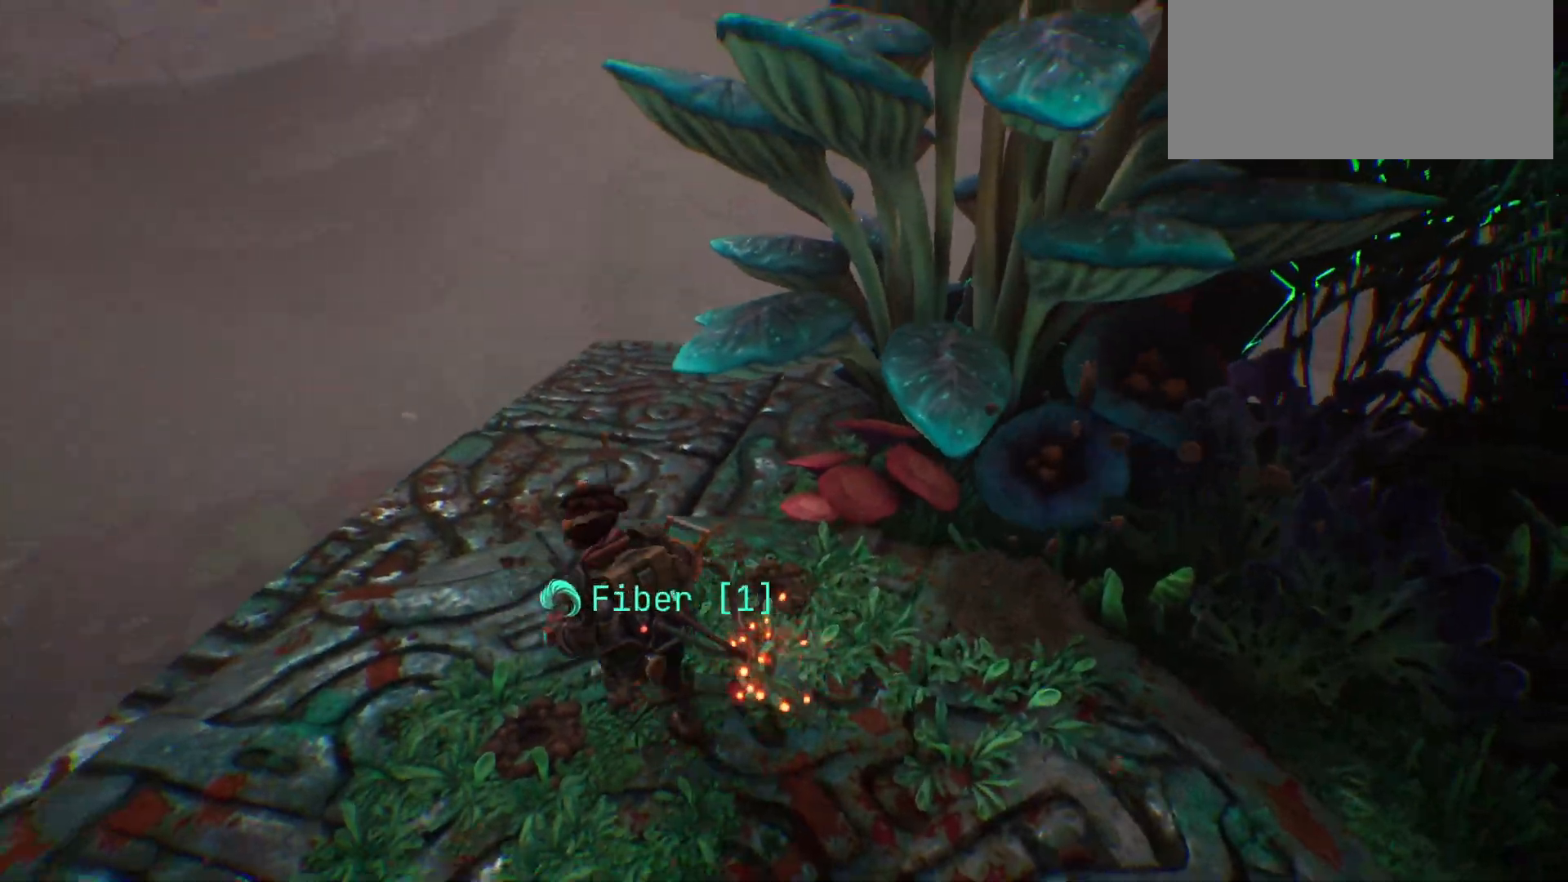
{"keys": [], "events": [[417, "w", "up"], [450, "a", "up"]]}